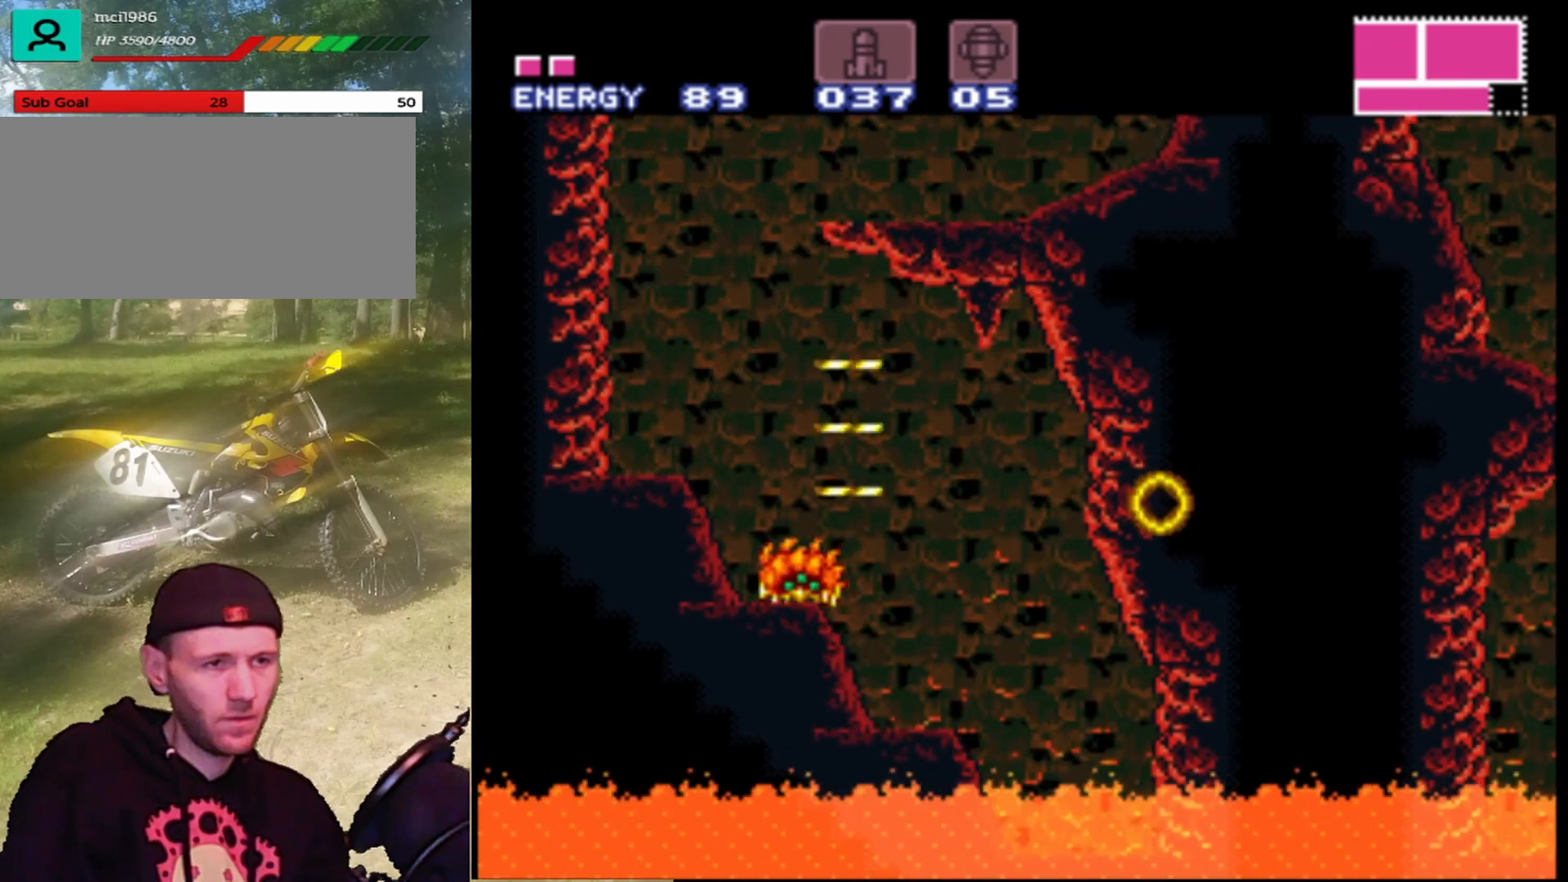
Gameplay with a controller (Nintendo layout); each line is a JSON object with the inputs held at the frame after it. "events" lists button and stick changes between this image and that frame as [ms after this image, input, new state], when the widget could be followed in between. Not read: L1 L3 R1 R3.
{"buttons": ["Y"], "events": [[133, "Y", "up"], [233, "Y", "down"], [367, "Y", "up"], [500, "Y", "down"]]}
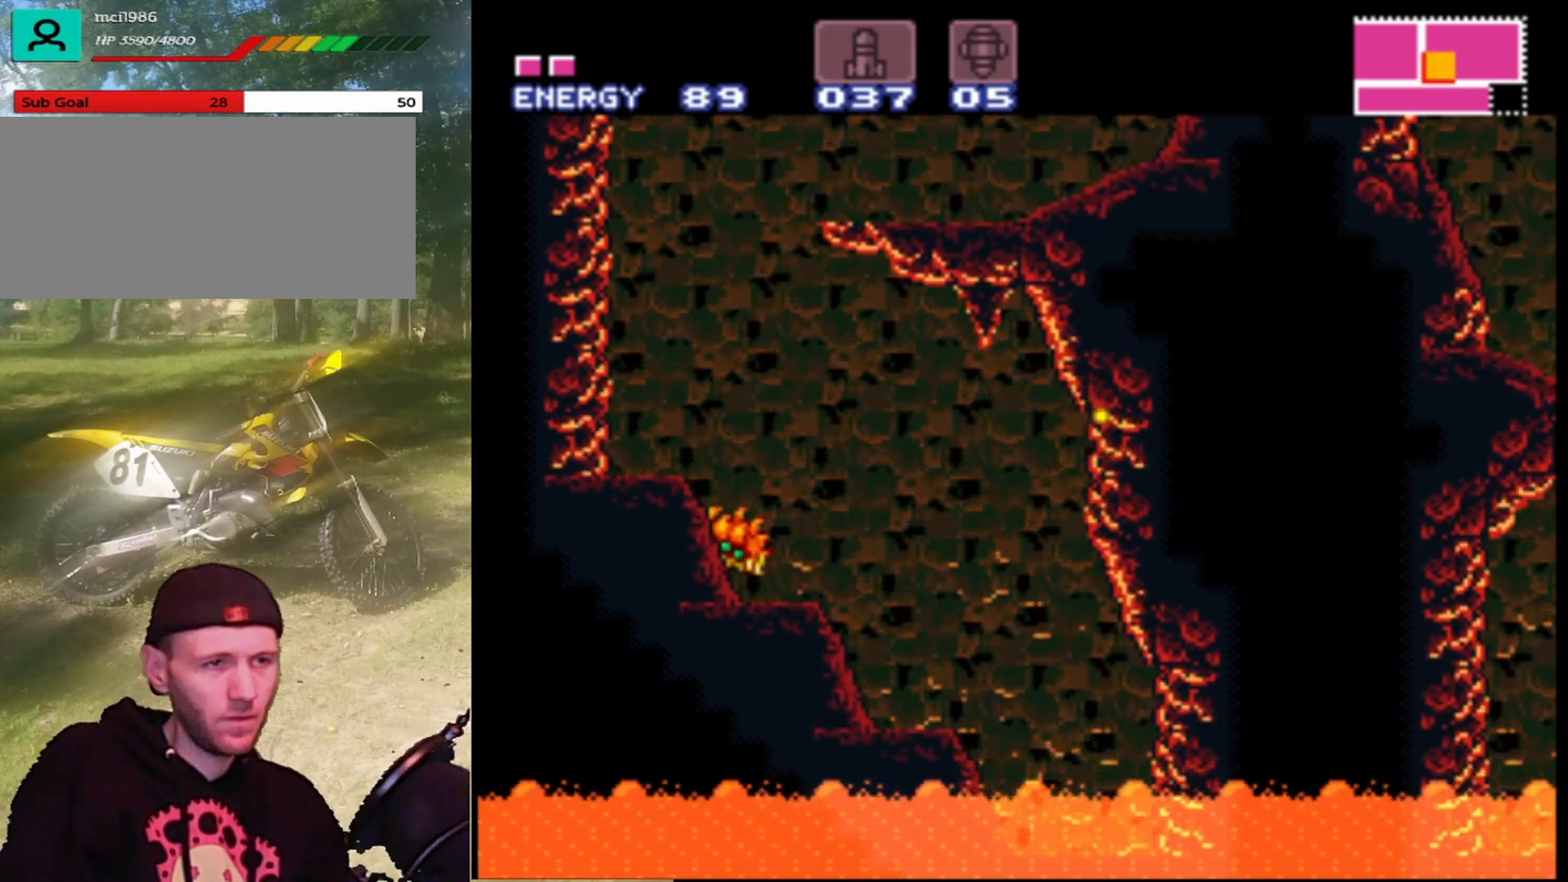
{"buttons": ["B", "Y", "DPAD_RIGHT"], "events": [[133, "B", "down"], [133, "Y", "up"], [267, "DPAD_RIGHT", "down"], [500, "Y", "down"]]}
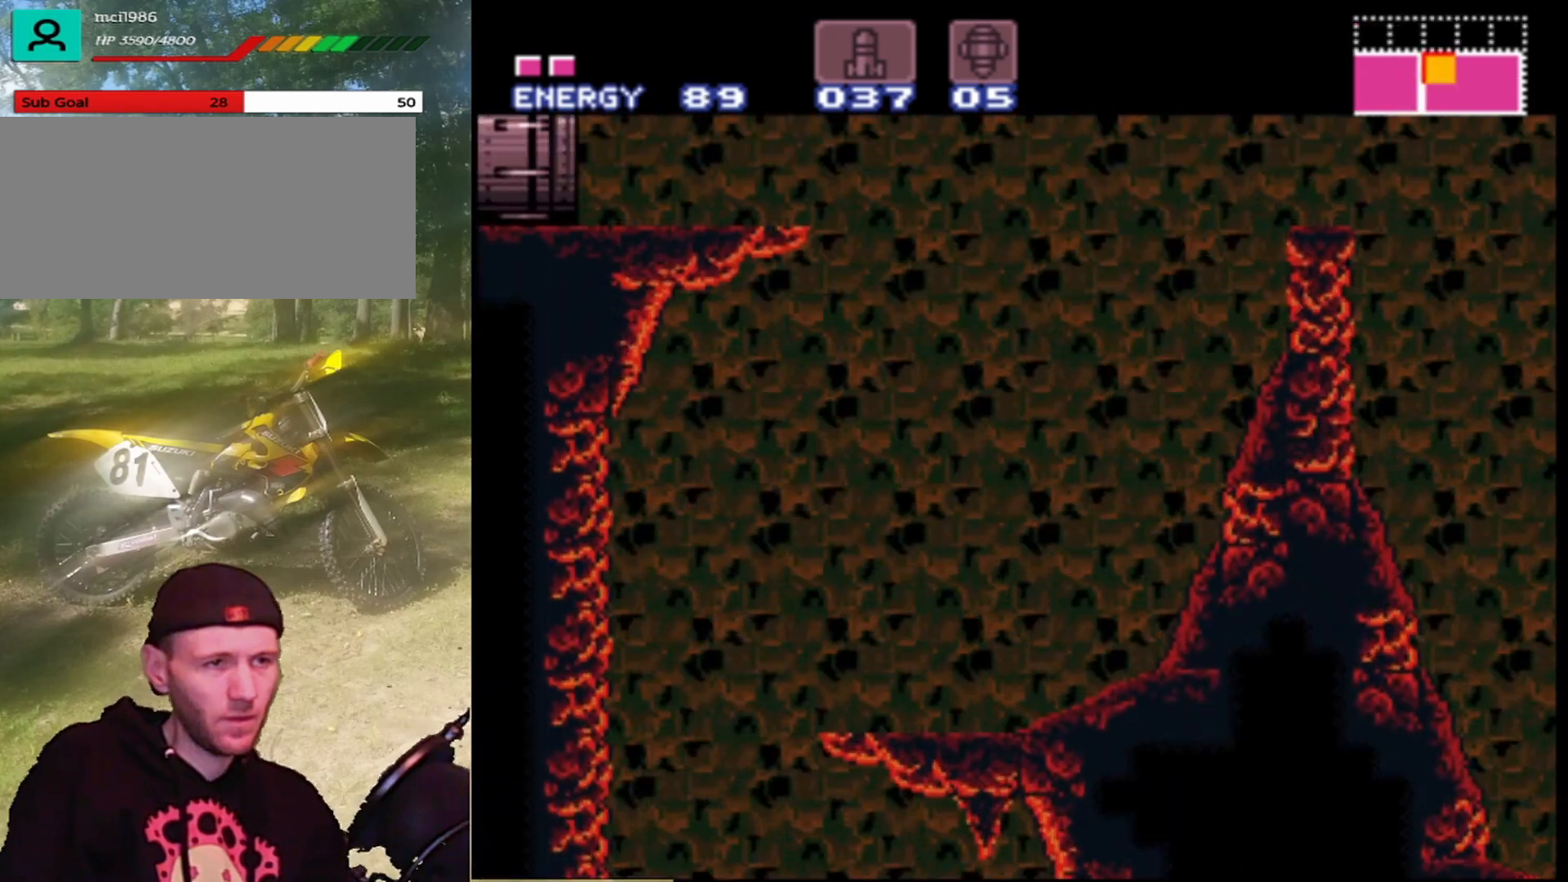
{"buttons": ["DPAD_RIGHT"], "events": [[100, "B", "up"], [133, "Y", "up"]]}
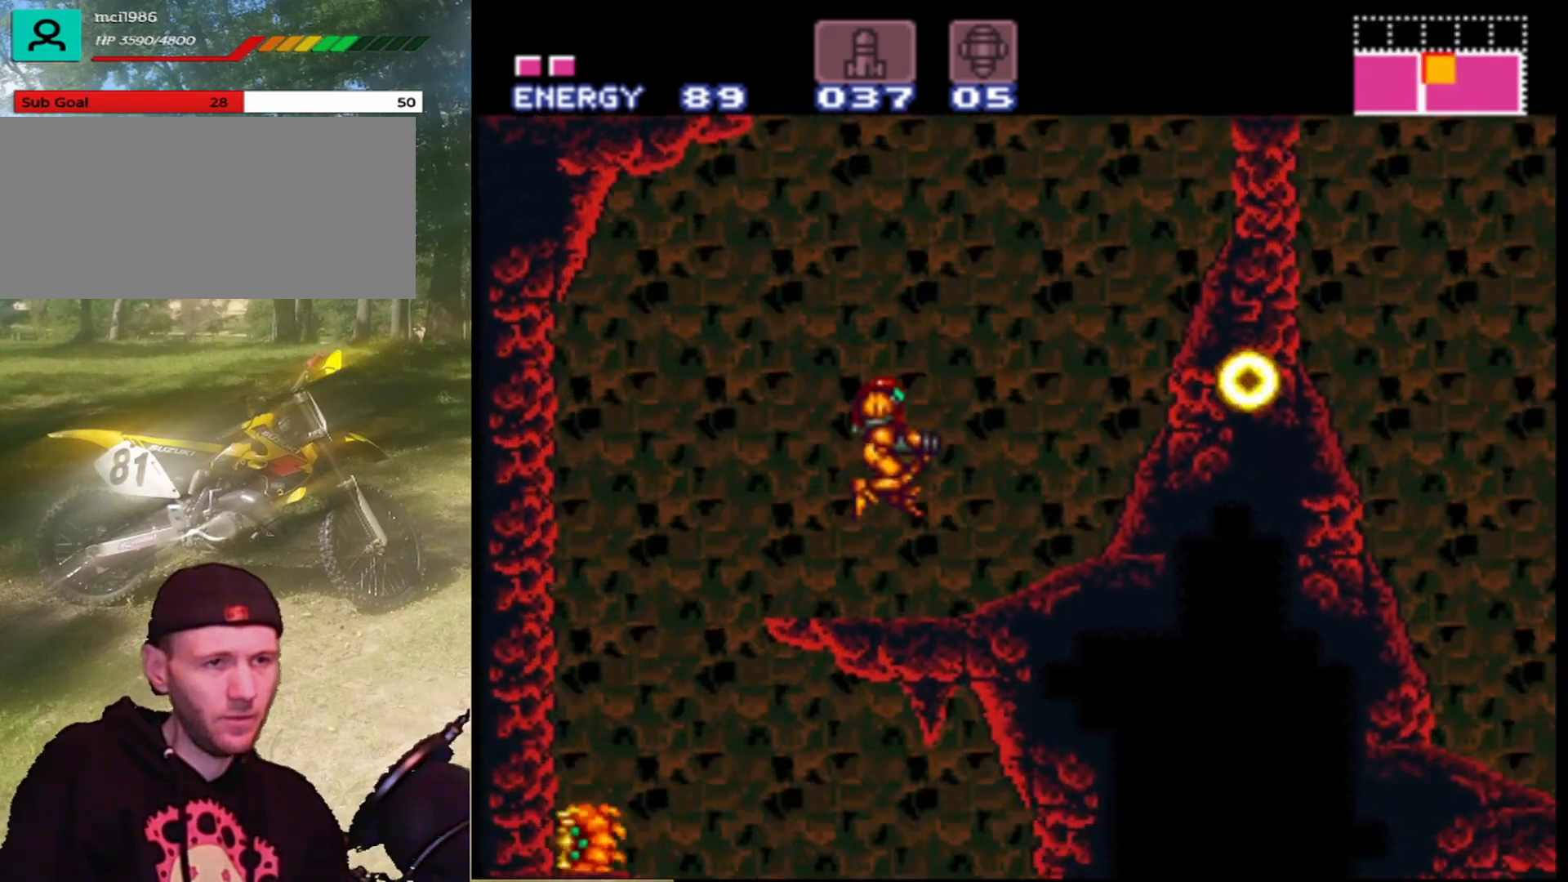
{"buttons": ["B", "DPAD_RIGHT"], "events": [[33, "DPAD_RIGHT", "up"], [133, "DPAD_RIGHT", "down"], [167, "B", "down"]]}
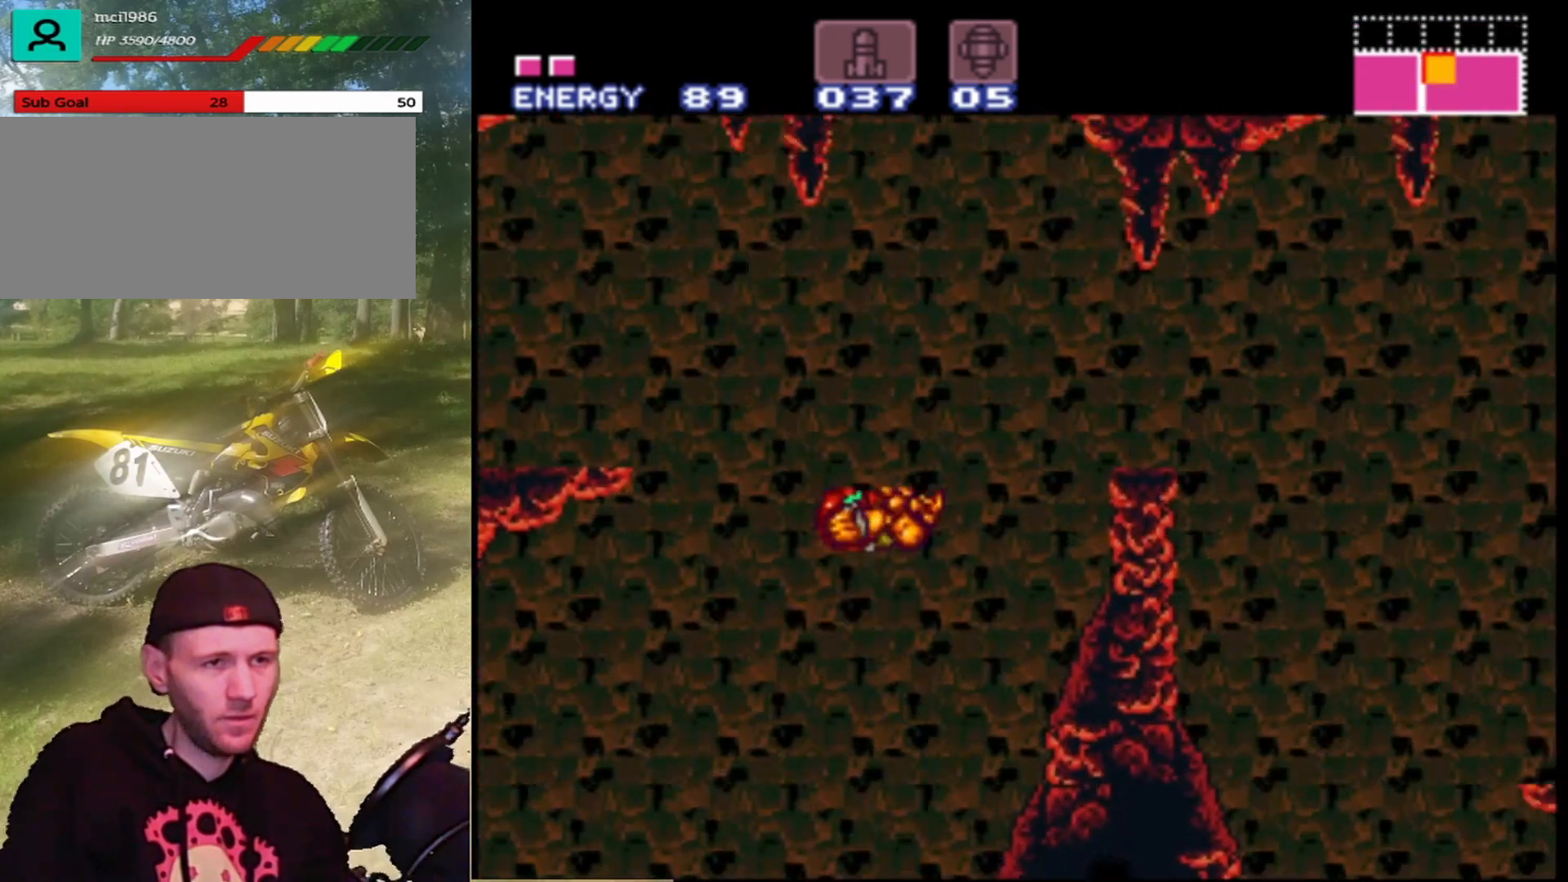
{"buttons": ["B", "DPAD_RIGHT"], "events": []}
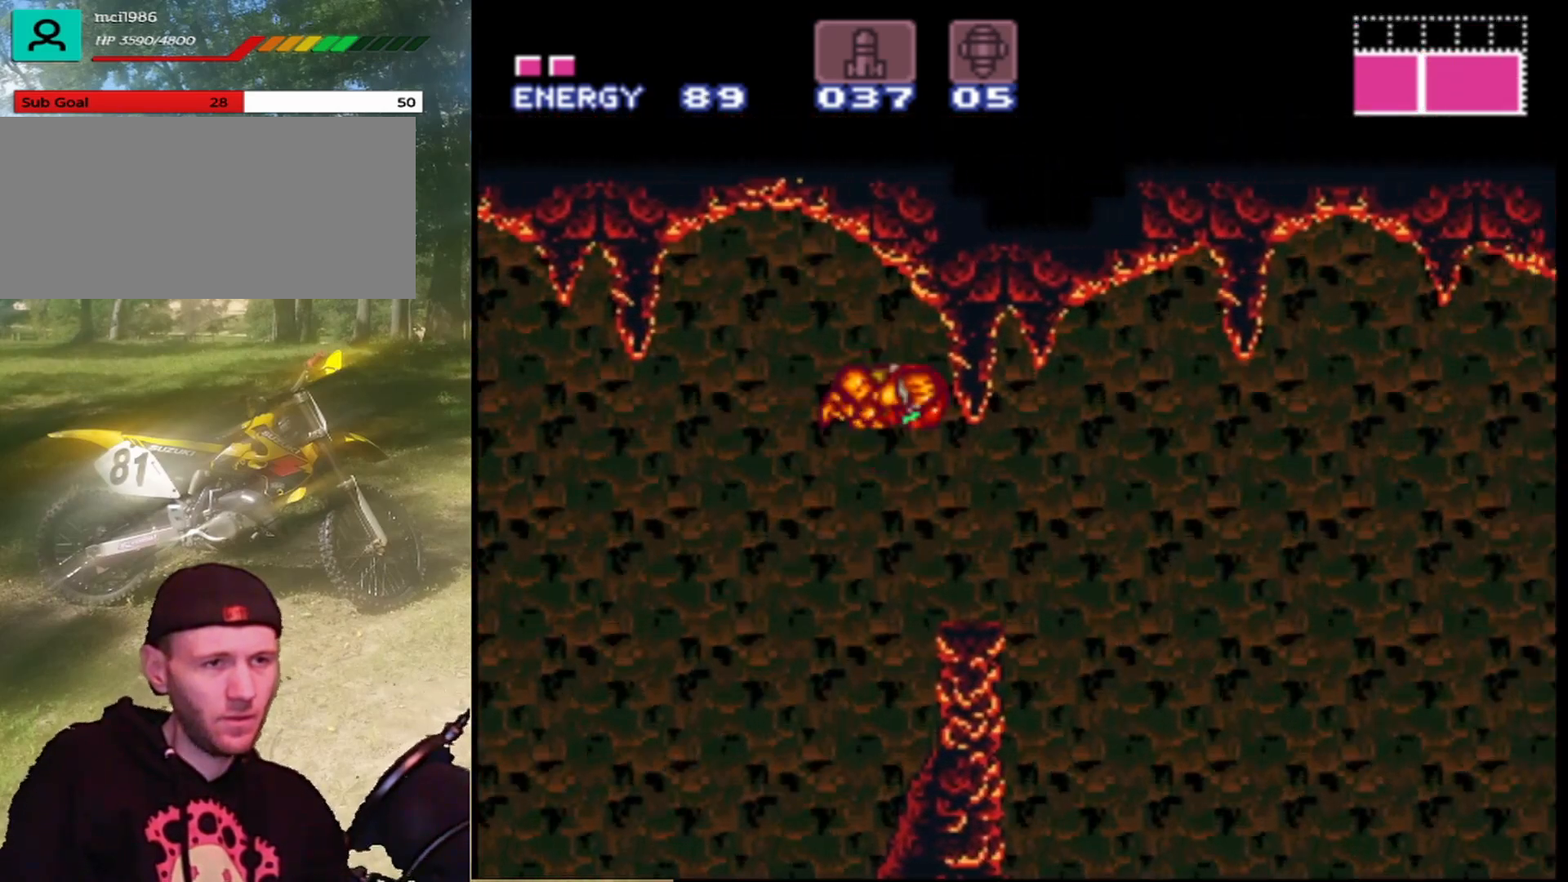
{"buttons": ["DPAD_RIGHT"], "events": [[267, "B", "up"]]}
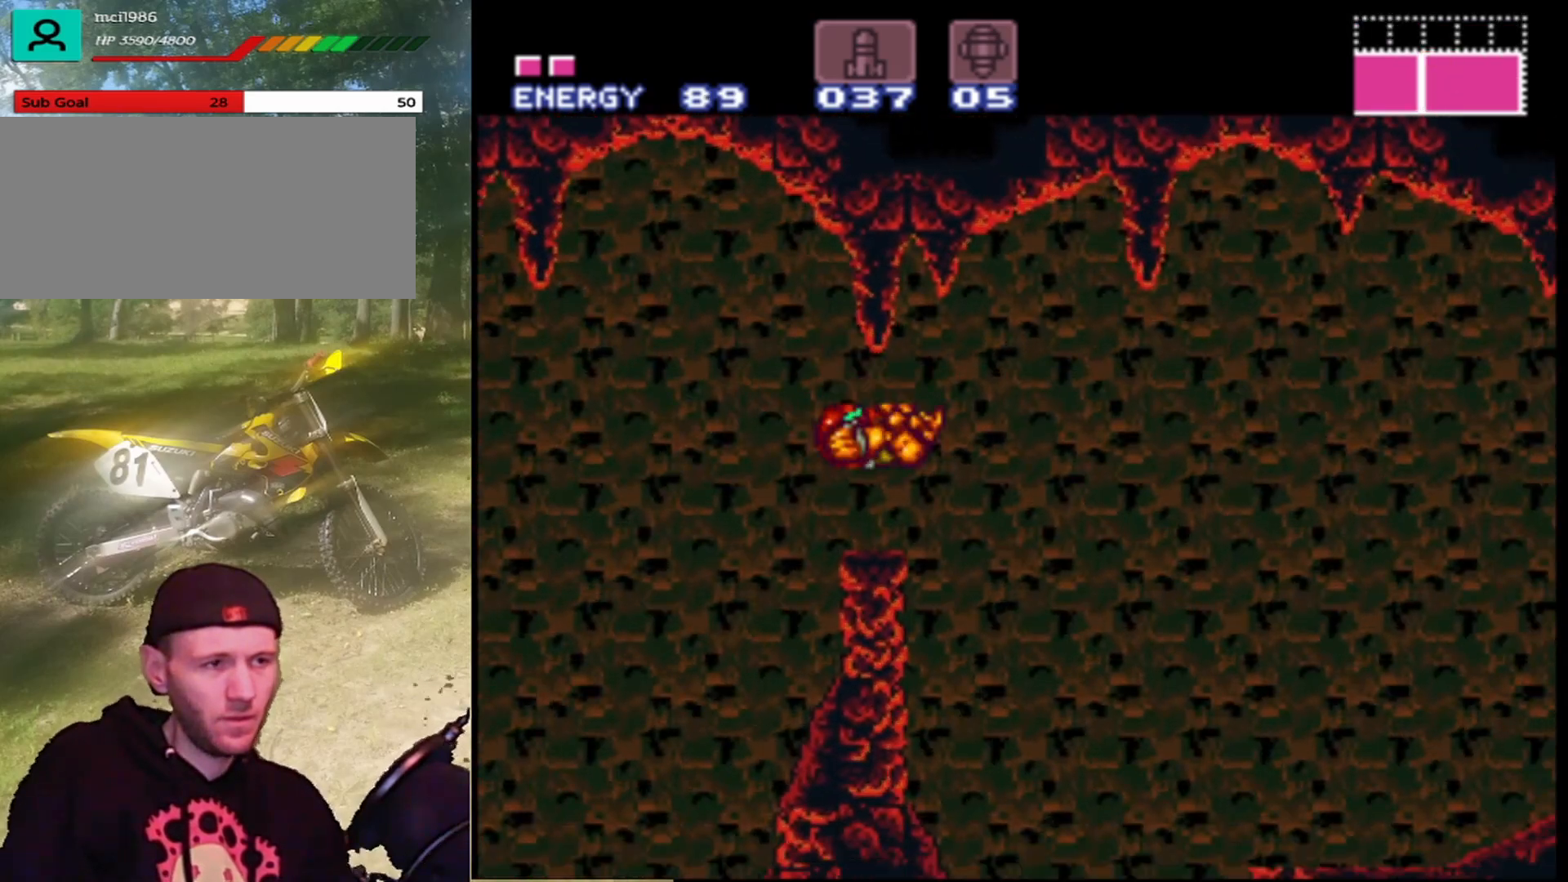
{"buttons": [], "events": [[433, "DPAD_RIGHT", "up"]]}
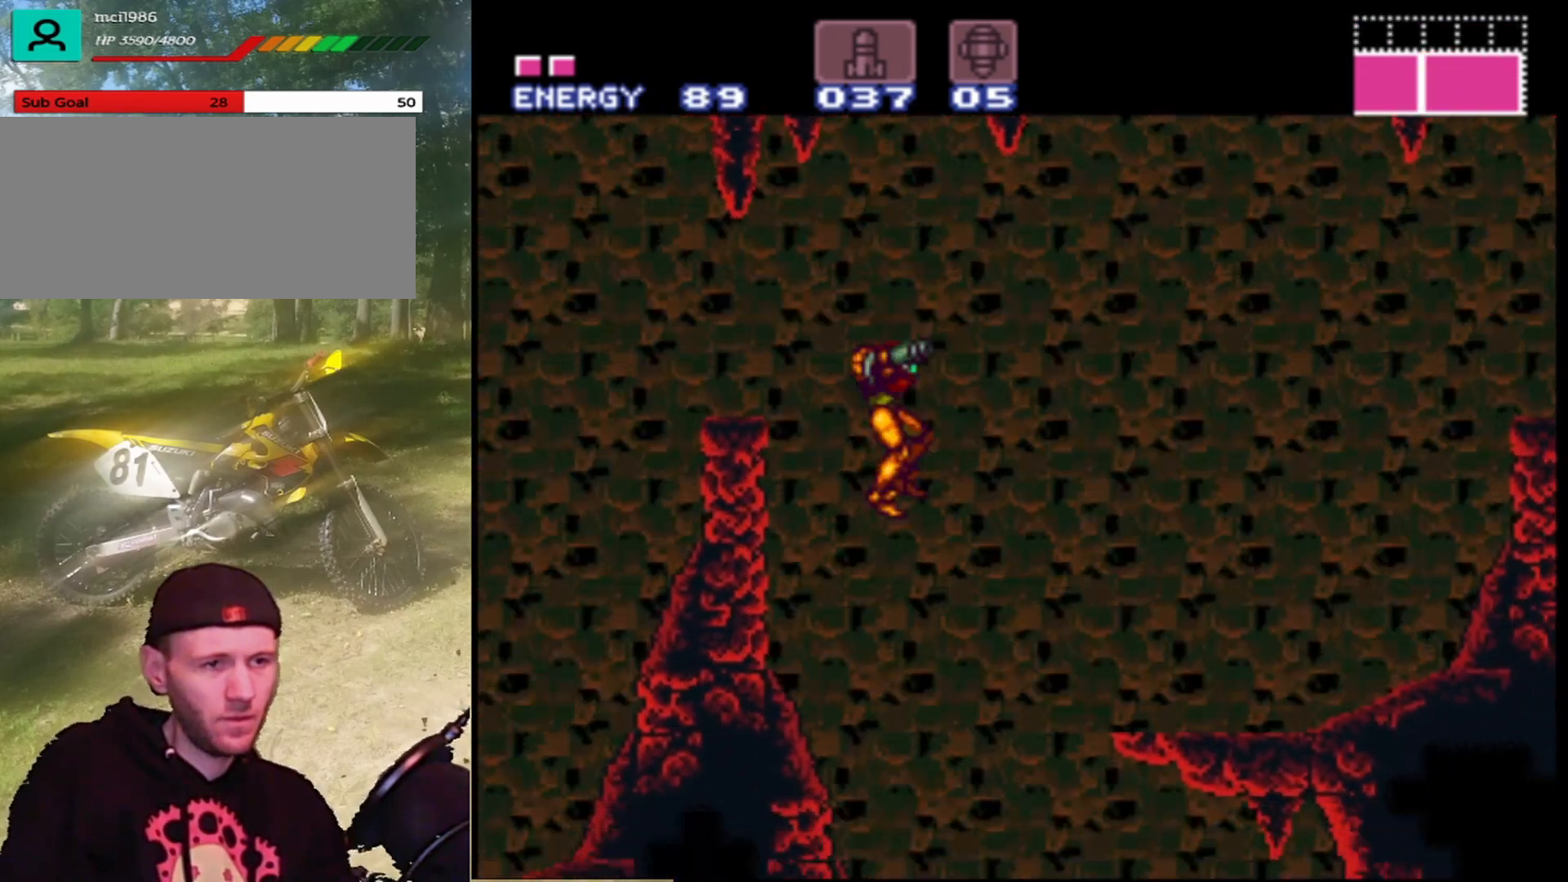
{"buttons": [], "events": []}
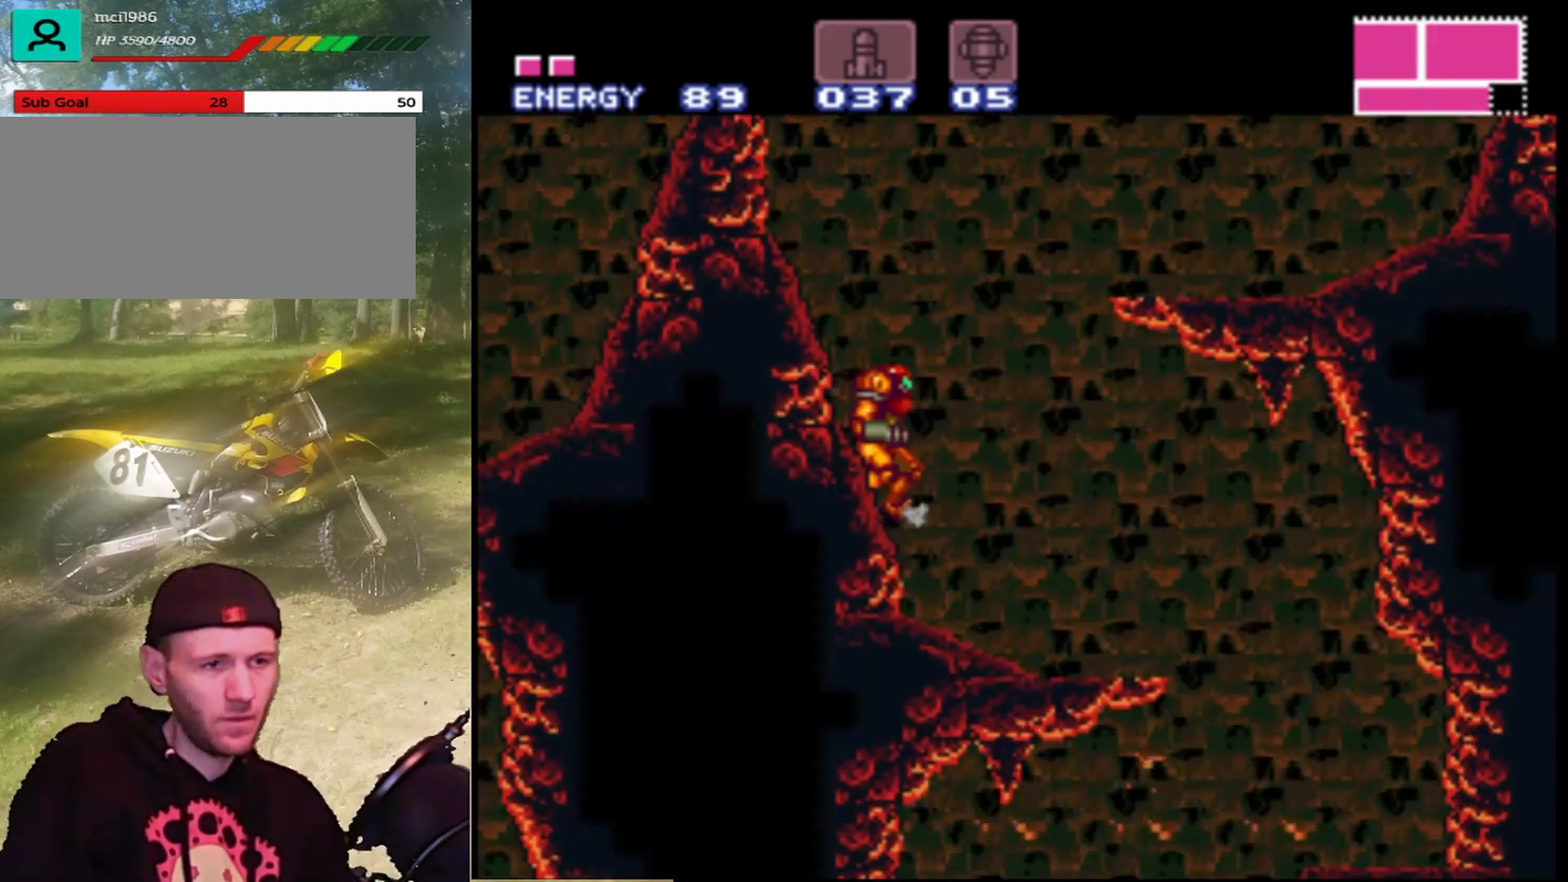
{"buttons": ["DPAD_RIGHT"], "events": [[367, "DPAD_RIGHT", "down"]]}
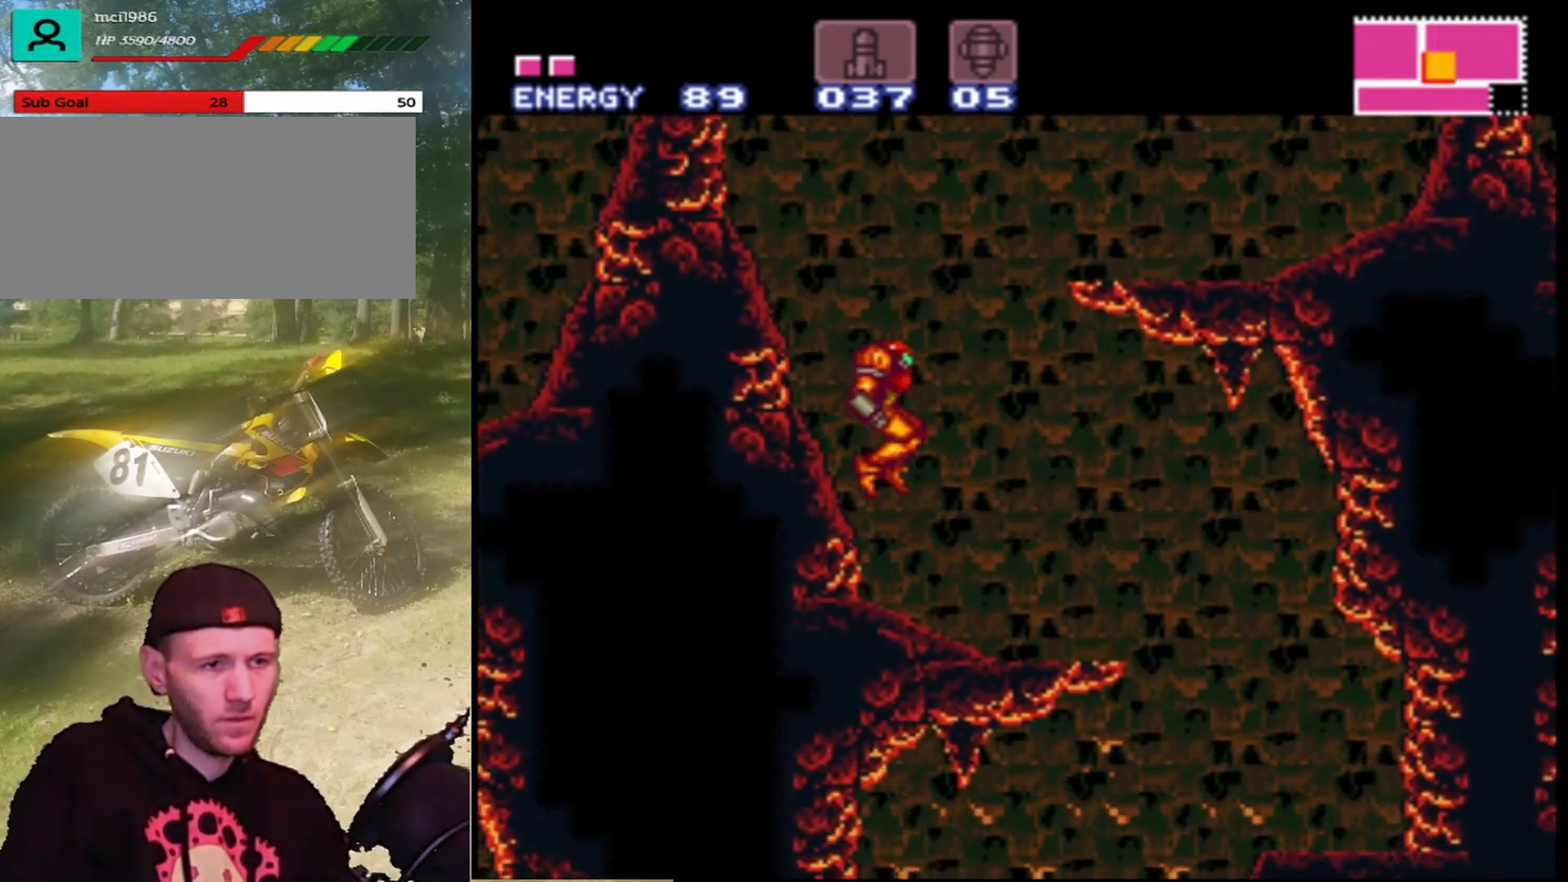
{"buttons": [], "events": [[333, "DPAD_RIGHT", "up"]]}
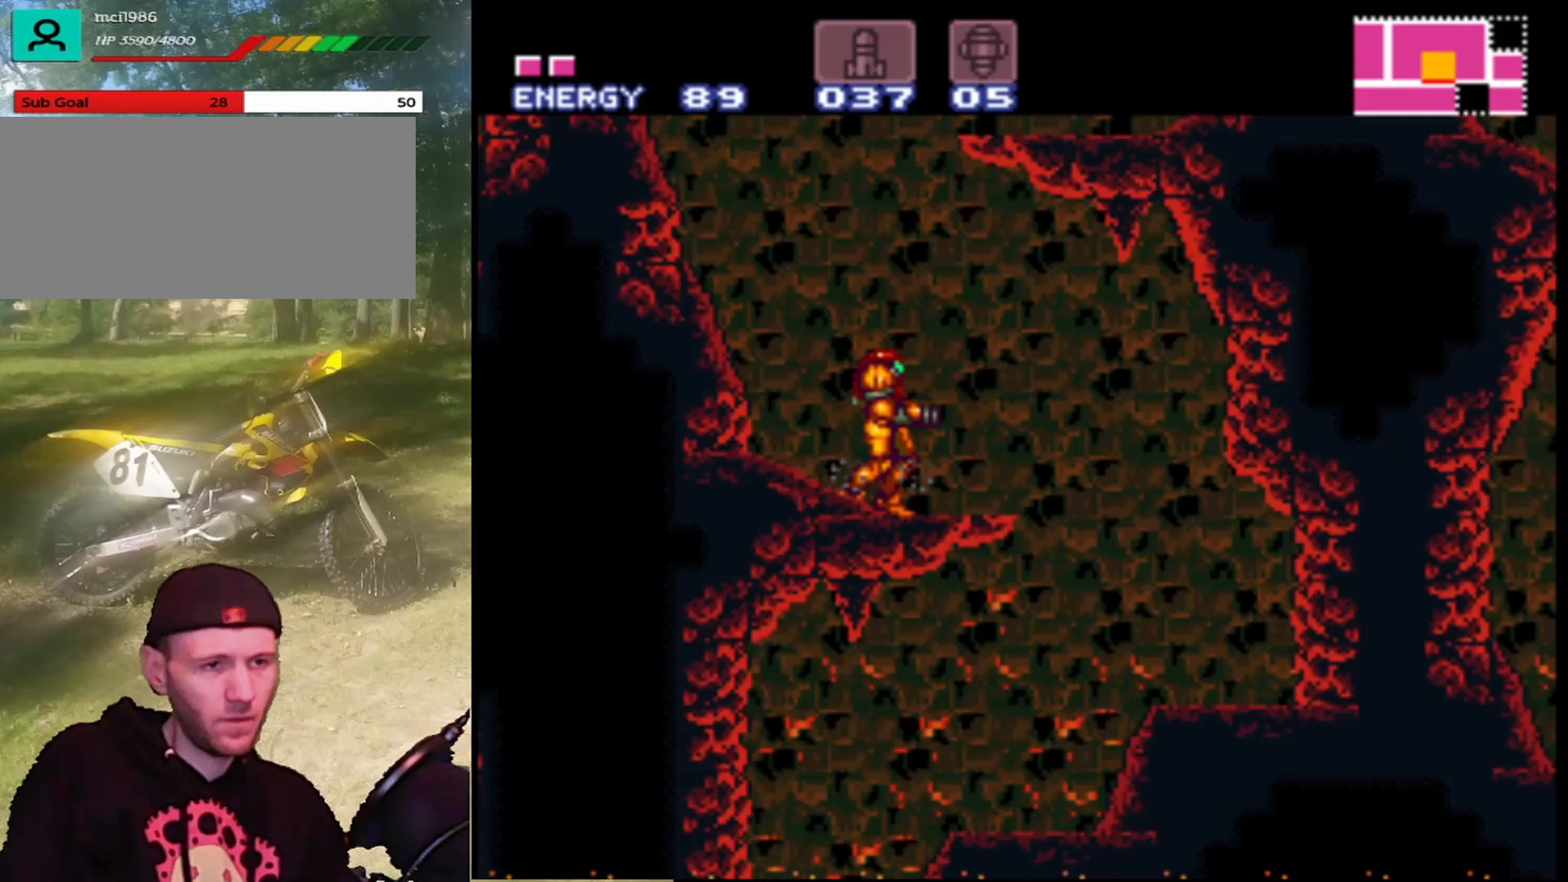
{"buttons": ["DPAD_RIGHT"], "events": [[167, "DPAD_RIGHT", "down"]]}
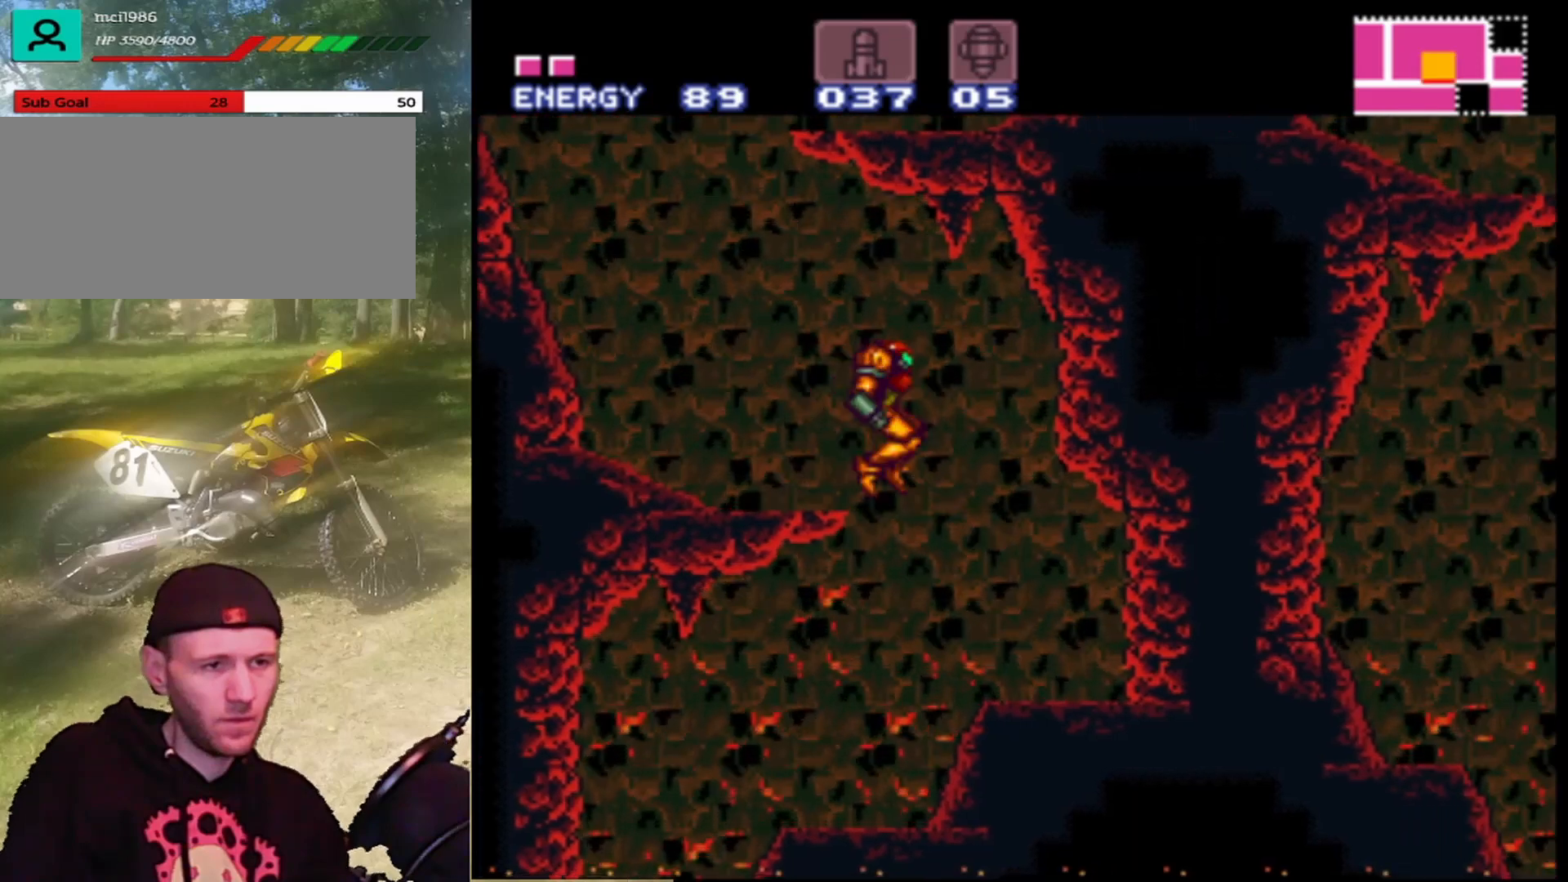
{"buttons": [], "events": [[167, "DPAD_RIGHT", "up"], [233, "DPAD_LEFT", "down"], [467, "DPAD_LEFT", "up"]]}
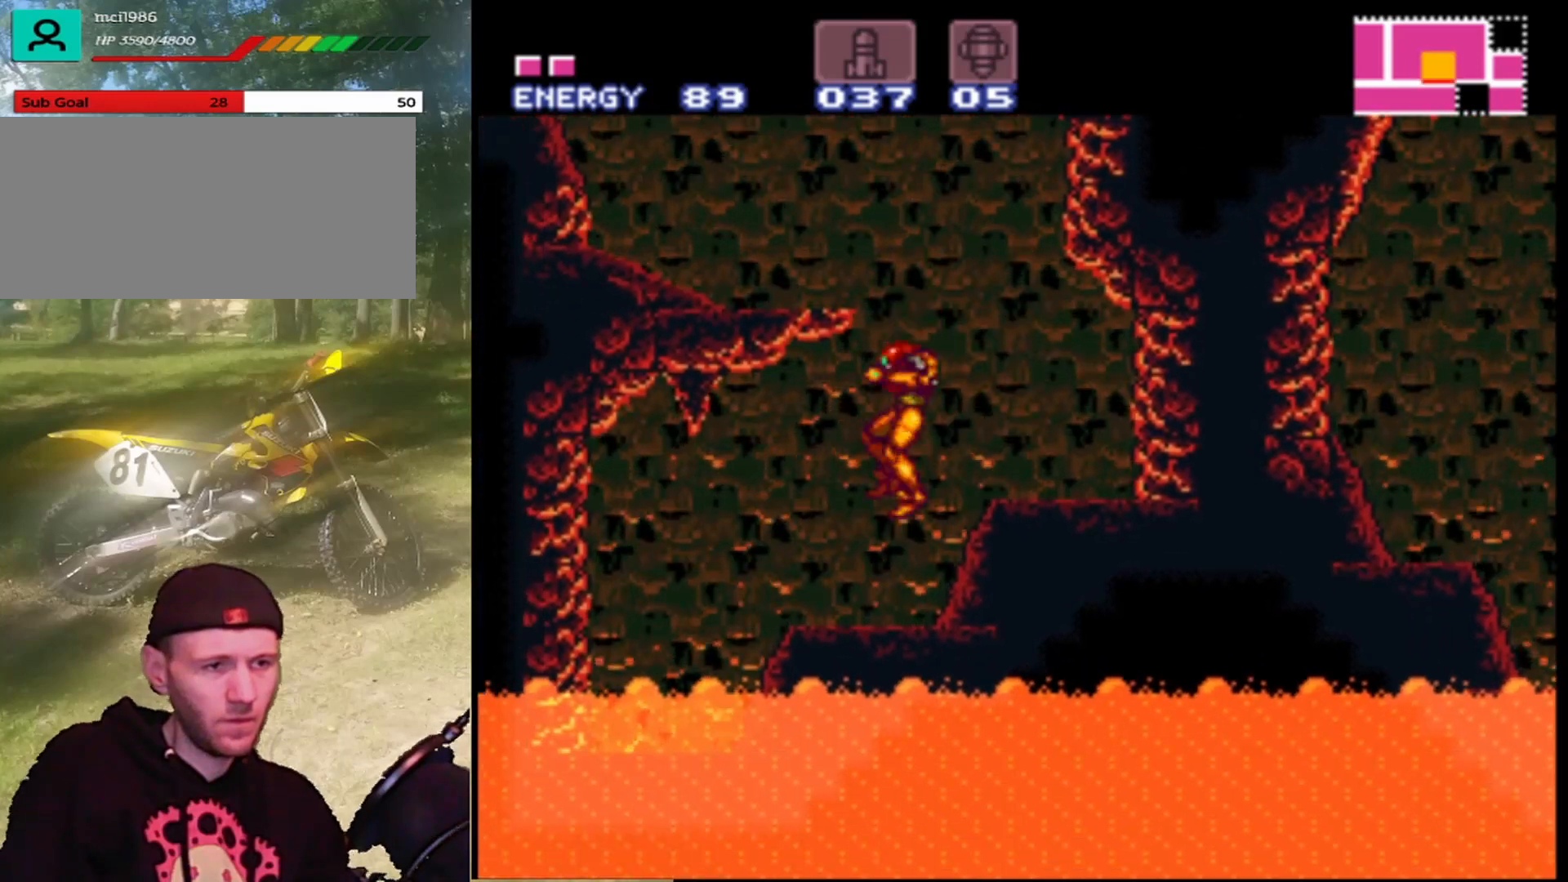
{"buttons": [], "events": []}
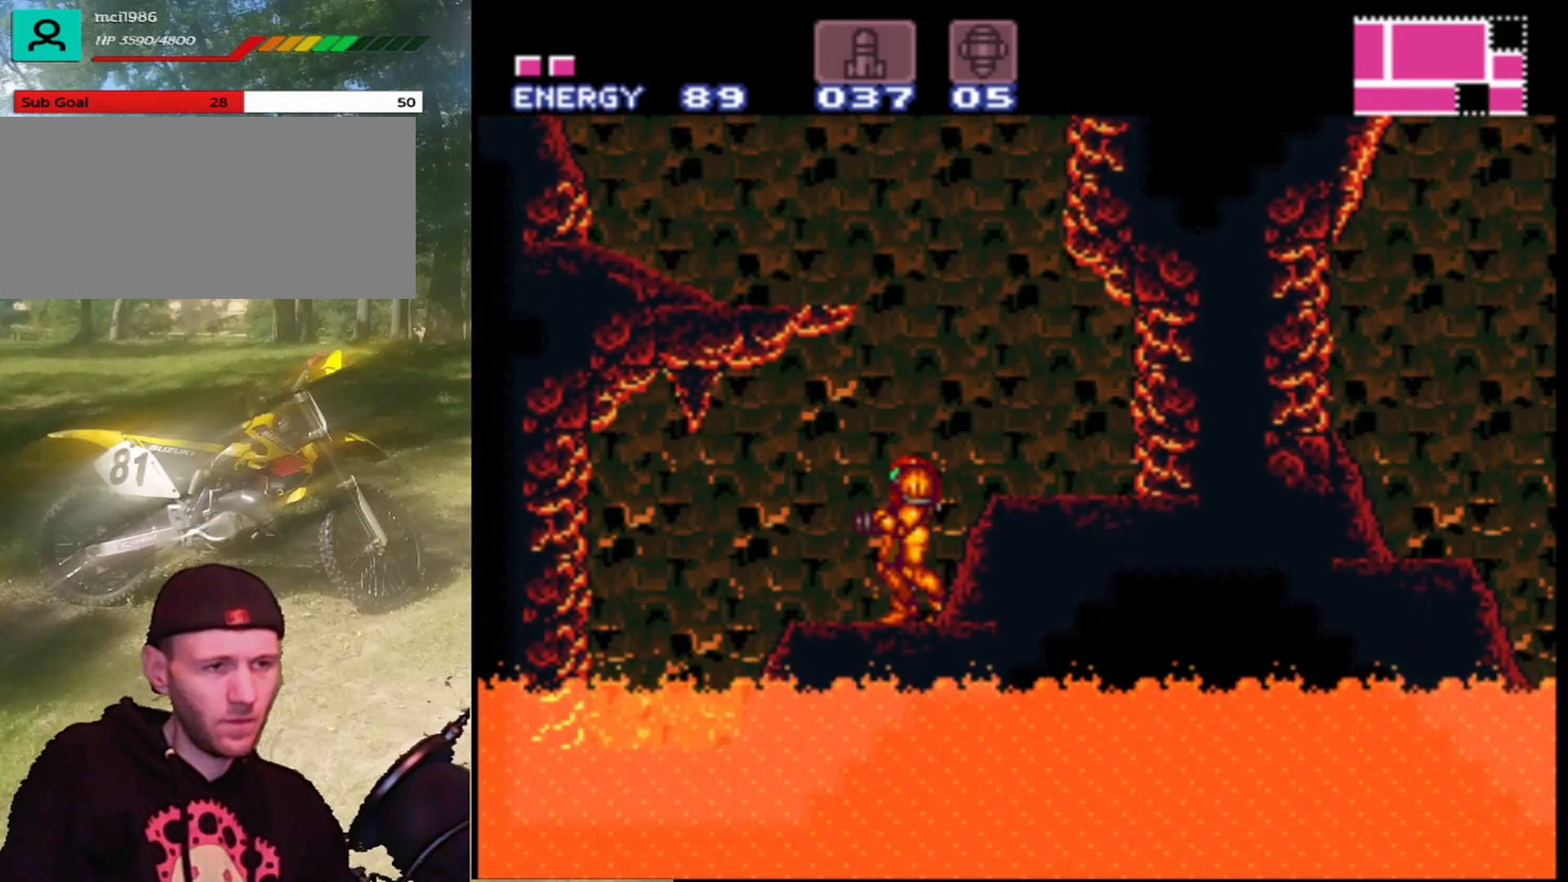
{"buttons": [], "events": []}
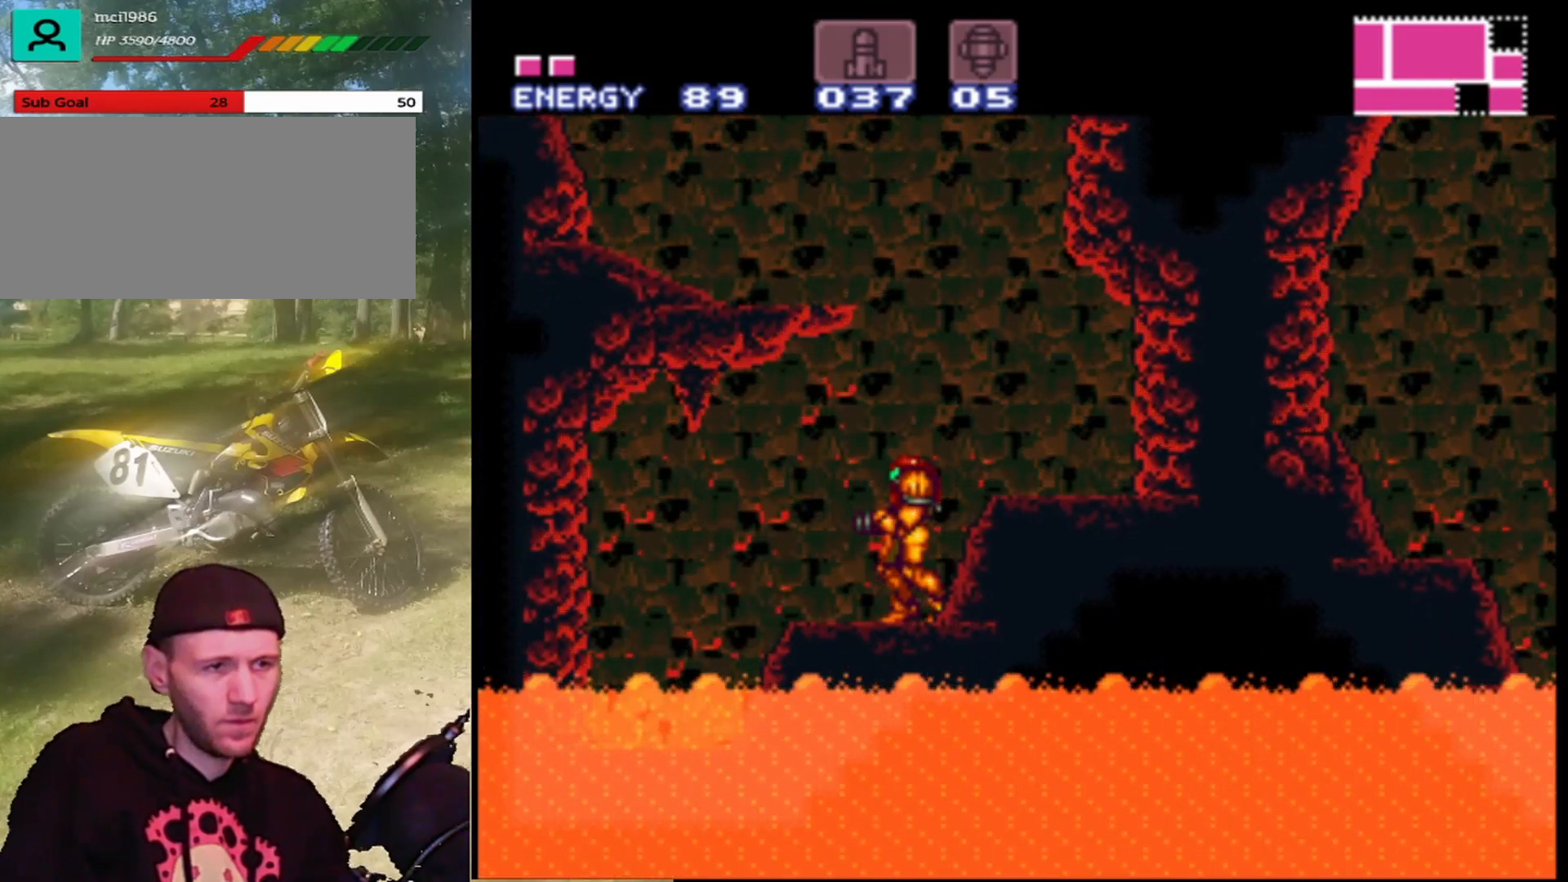
{"buttons": ["DPAD_RIGHT"], "events": [[467, "DPAD_RIGHT", "down"]]}
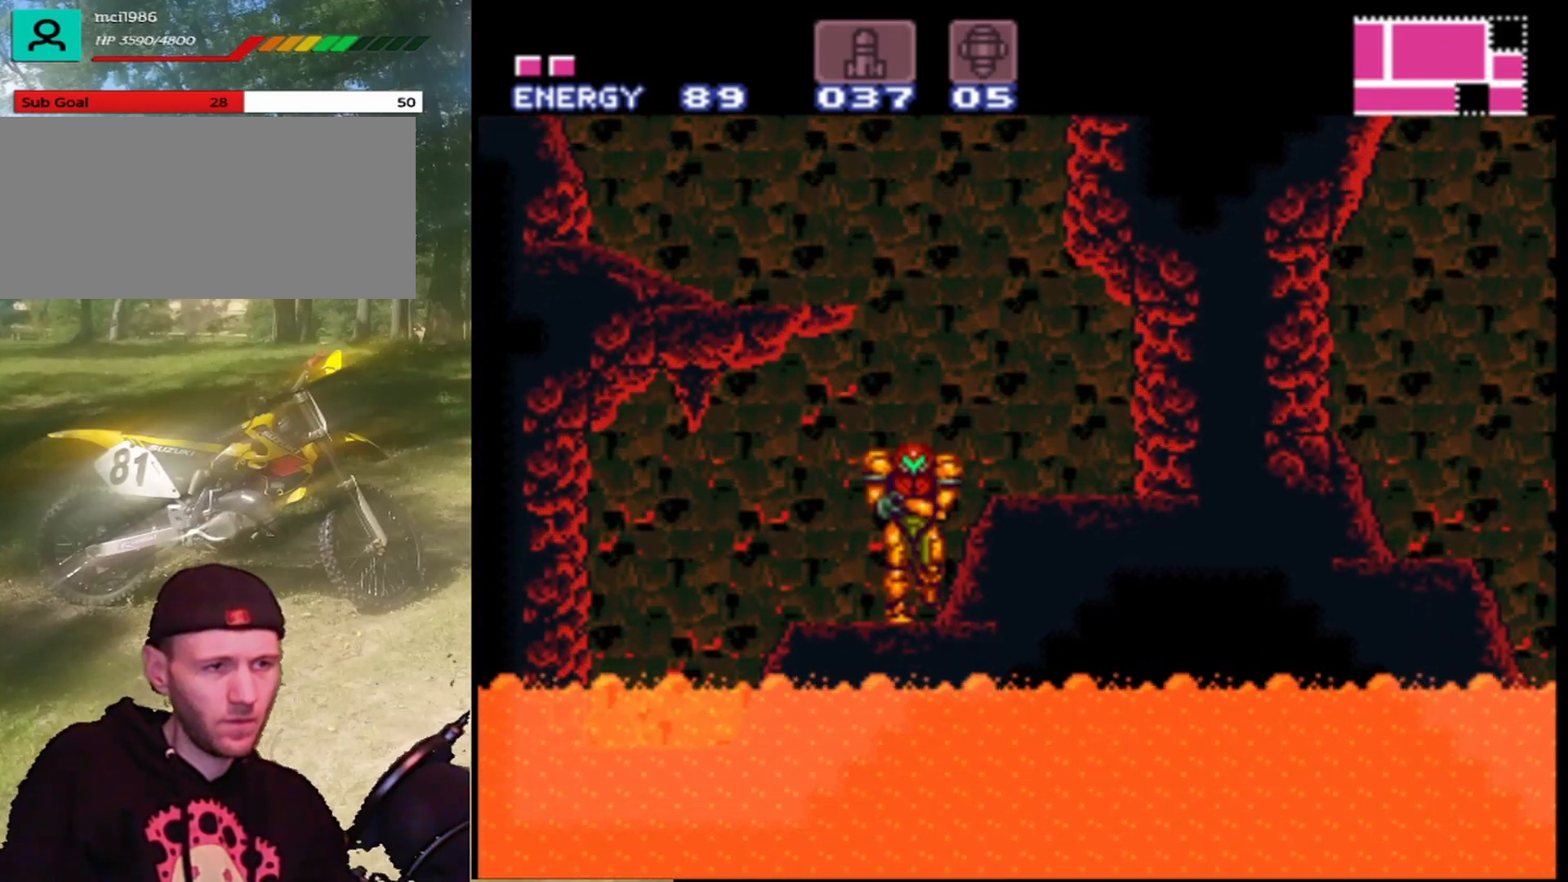
{"buttons": ["DPAD_RIGHT"], "events": [[200, "B", "down"], [367, "B", "up"]]}
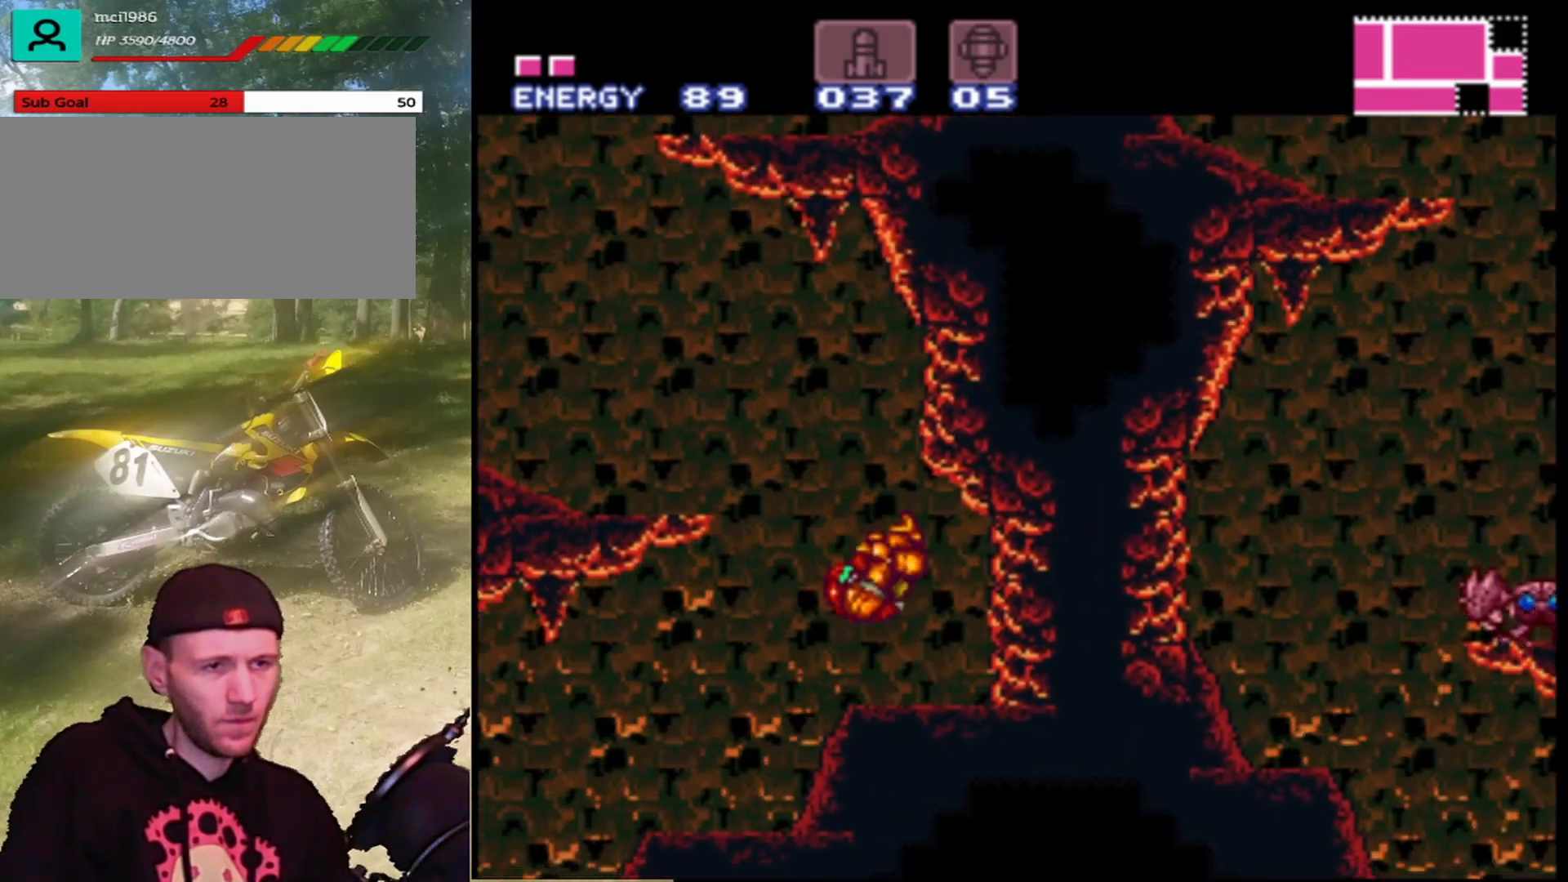
{"buttons": ["DPAD_RIGHT"], "events": []}
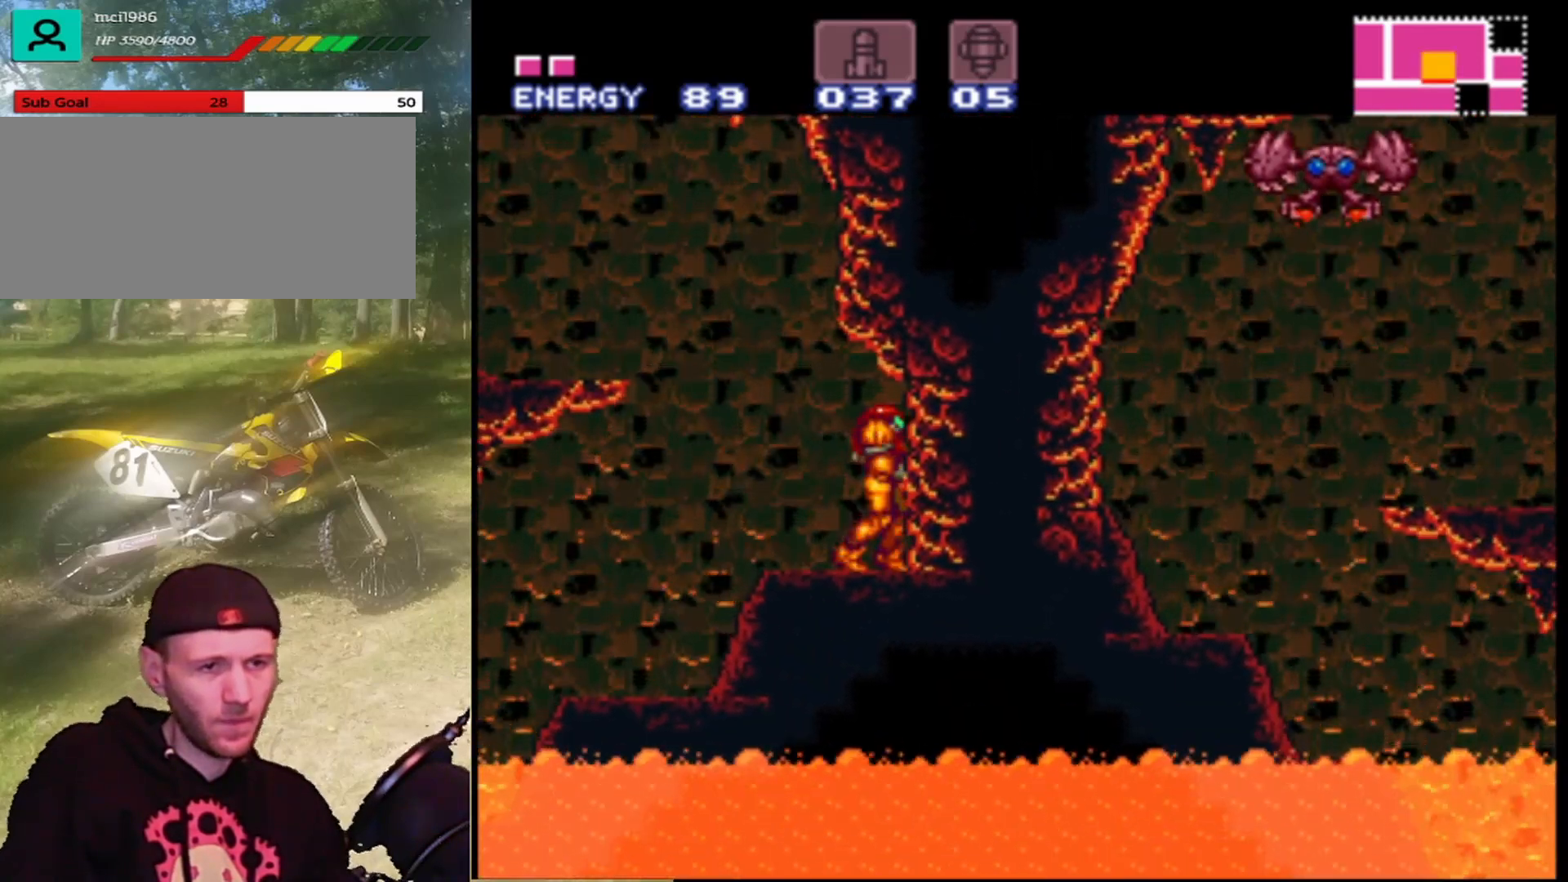
{"buttons": [], "events": [[33, "DPAD_RIGHT", "up"]]}
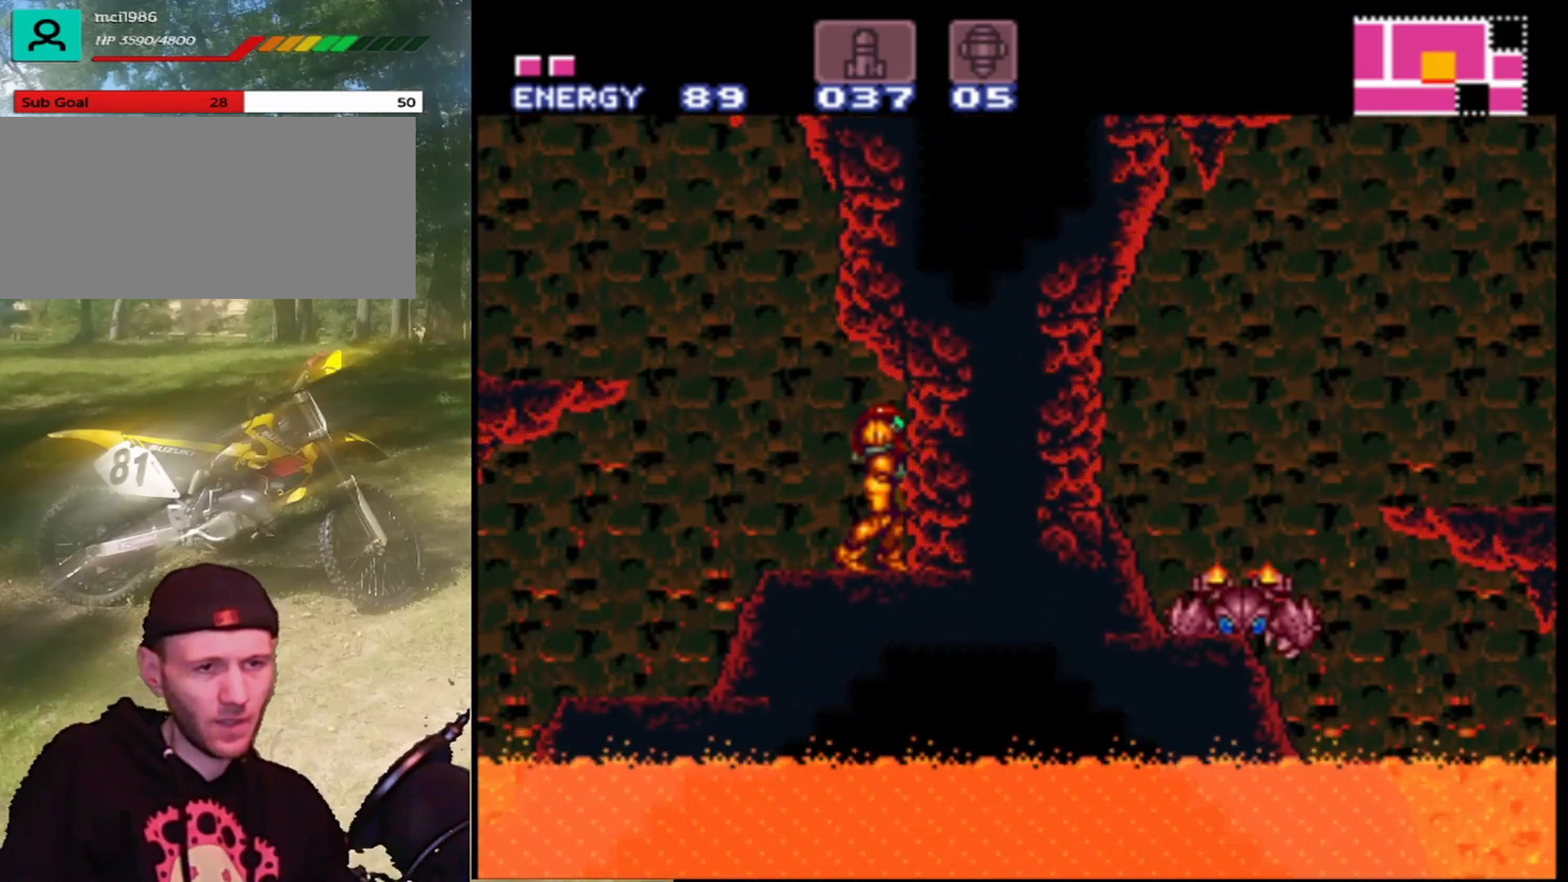
{"buttons": ["B", "DPAD_LEFT"], "events": [[367, "DPAD_LEFT", "down"], [500, "B", "down"]]}
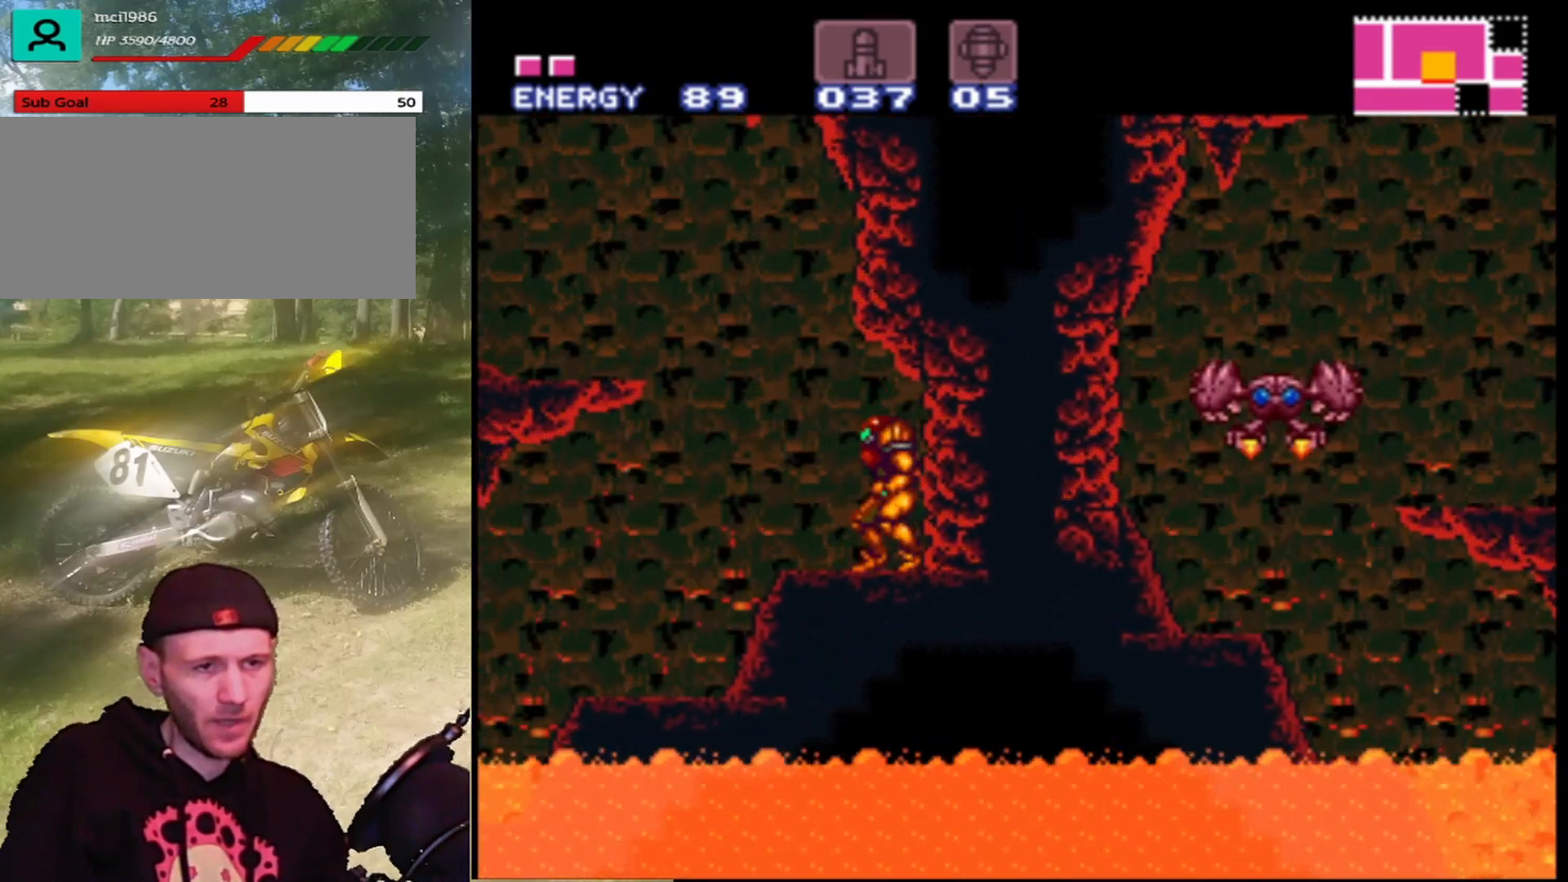
{"buttons": ["B", "DPAD_LEFT"], "events": [[333, "B", "up"], [467, "B", "down"]]}
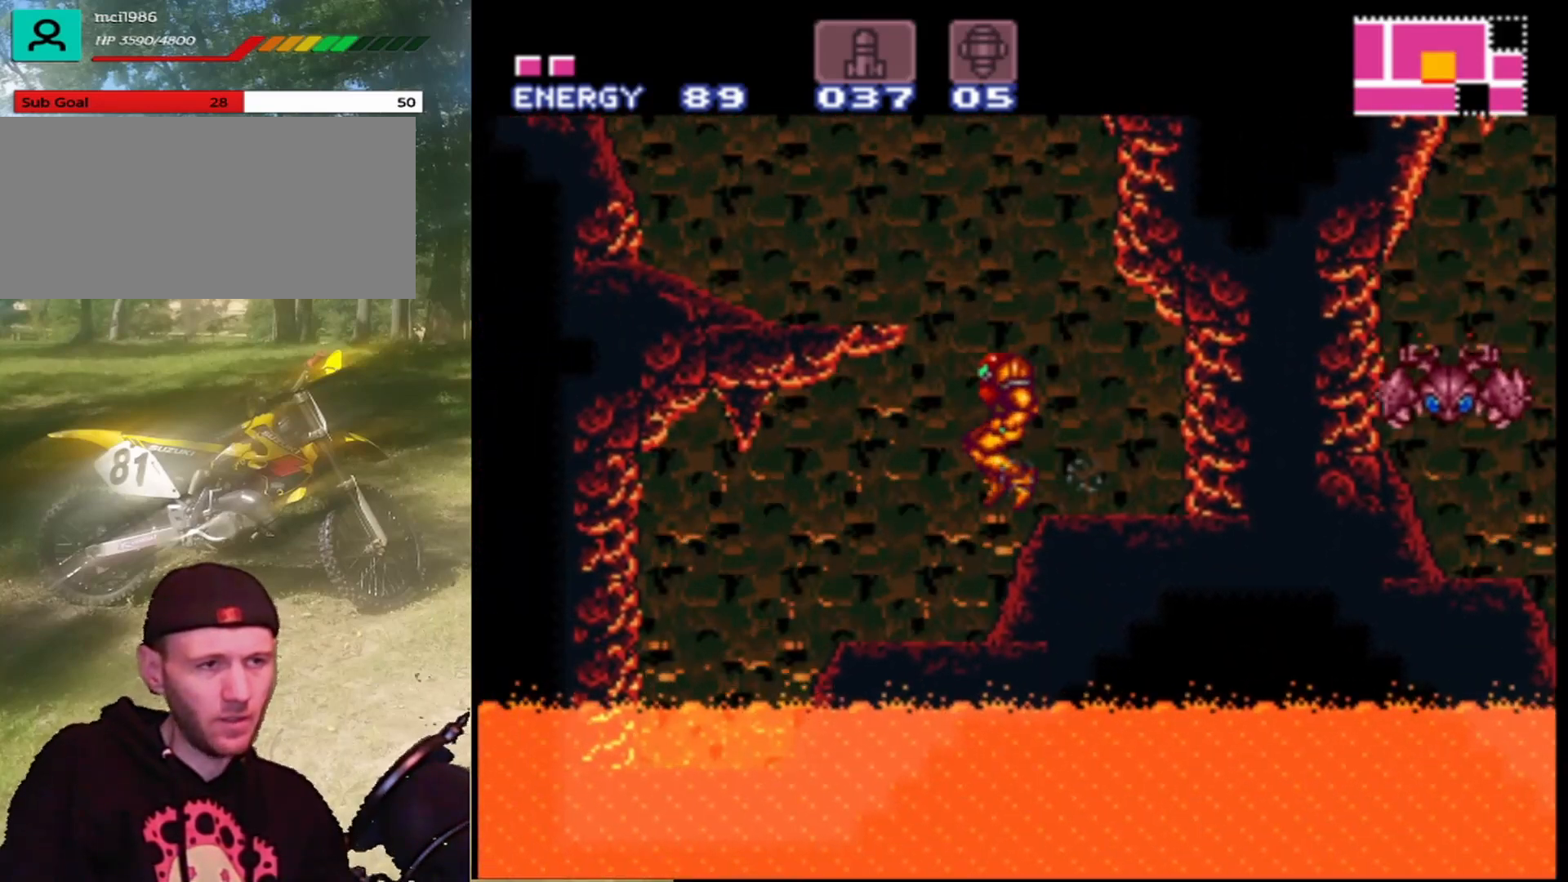
{"buttons": ["B"], "events": [[67, "DPAD_LEFT", "up"], [367, "B", "up"], [467, "B", "down"]]}
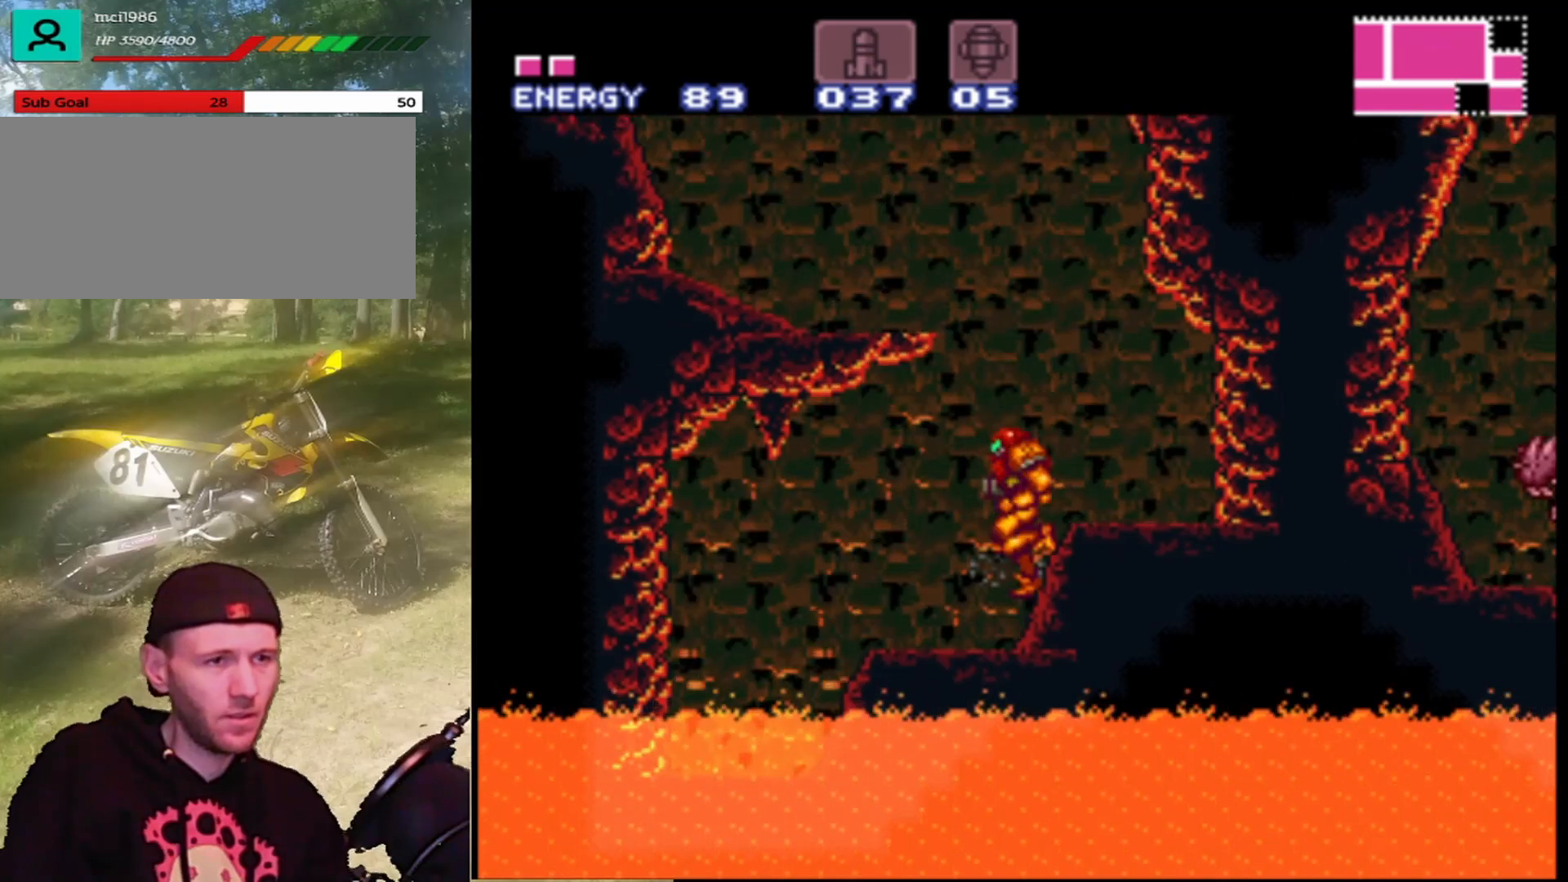
{"buttons": ["DPAD_LEFT"], "events": [[200, "DPAD_LEFT", "down"], [333, "B", "up"]]}
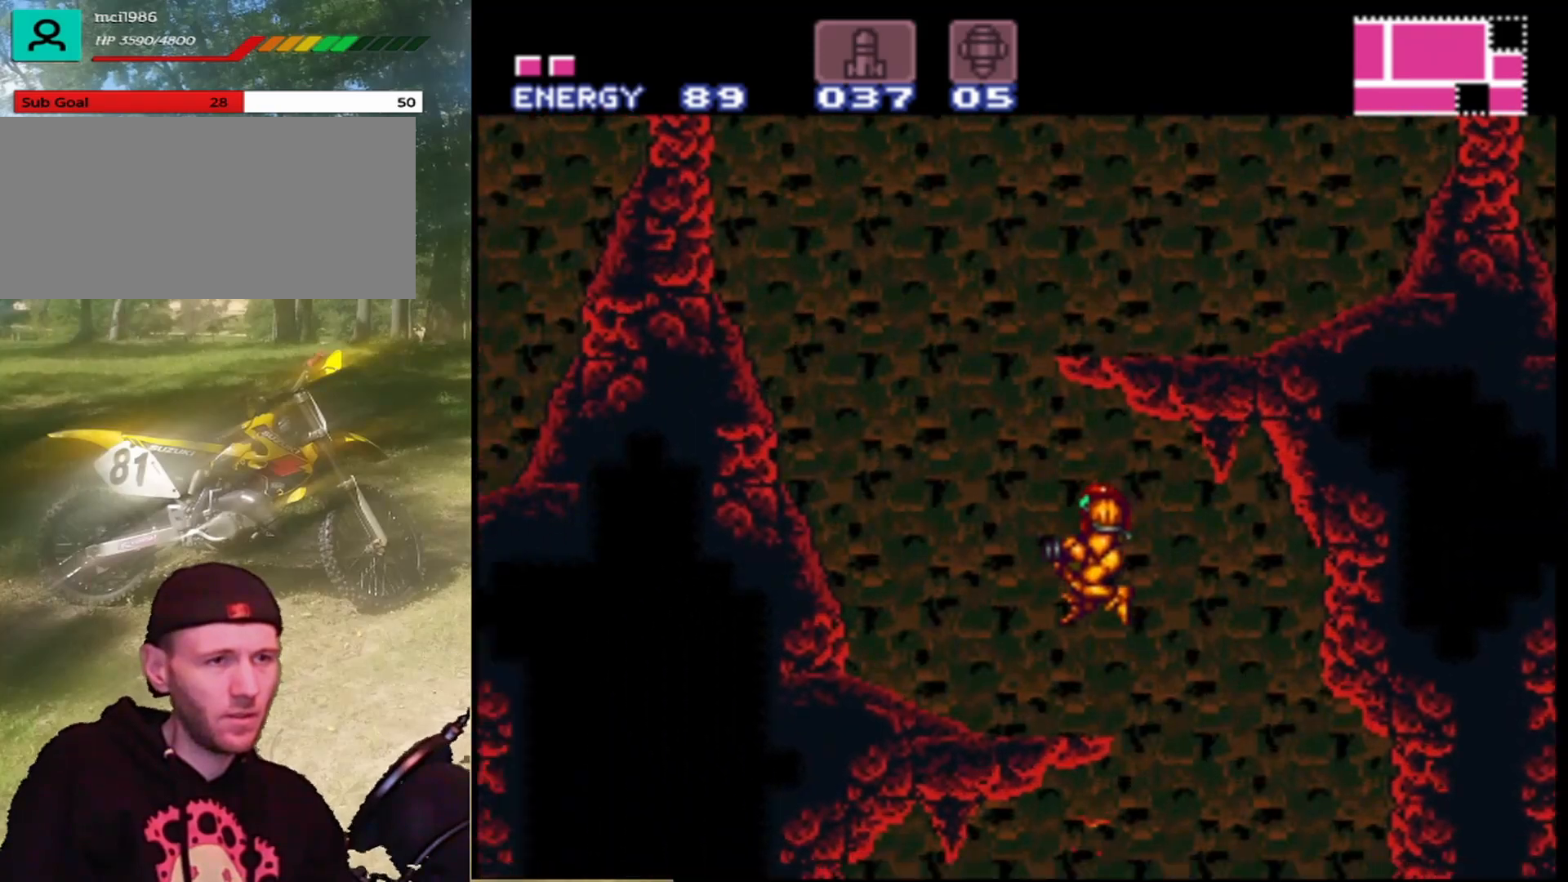
{"buttons": ["B"], "events": [[400, "B", "down"], [433, "DPAD_LEFT", "up"]]}
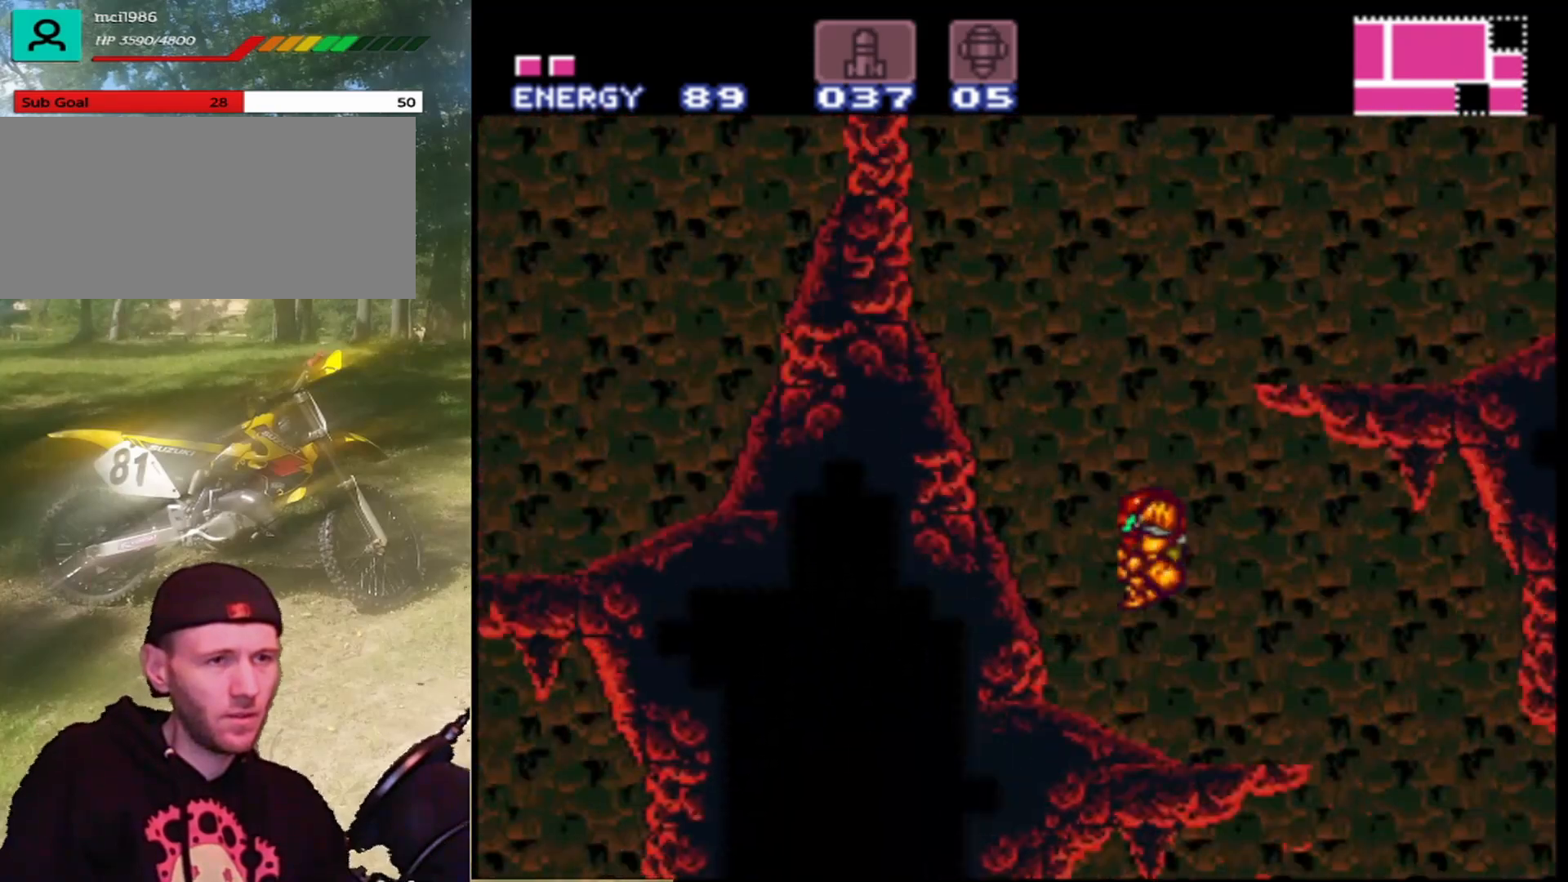
{"buttons": ["B", "DPAD_RIGHT"], "events": [[67, "DPAD_RIGHT", "down"]]}
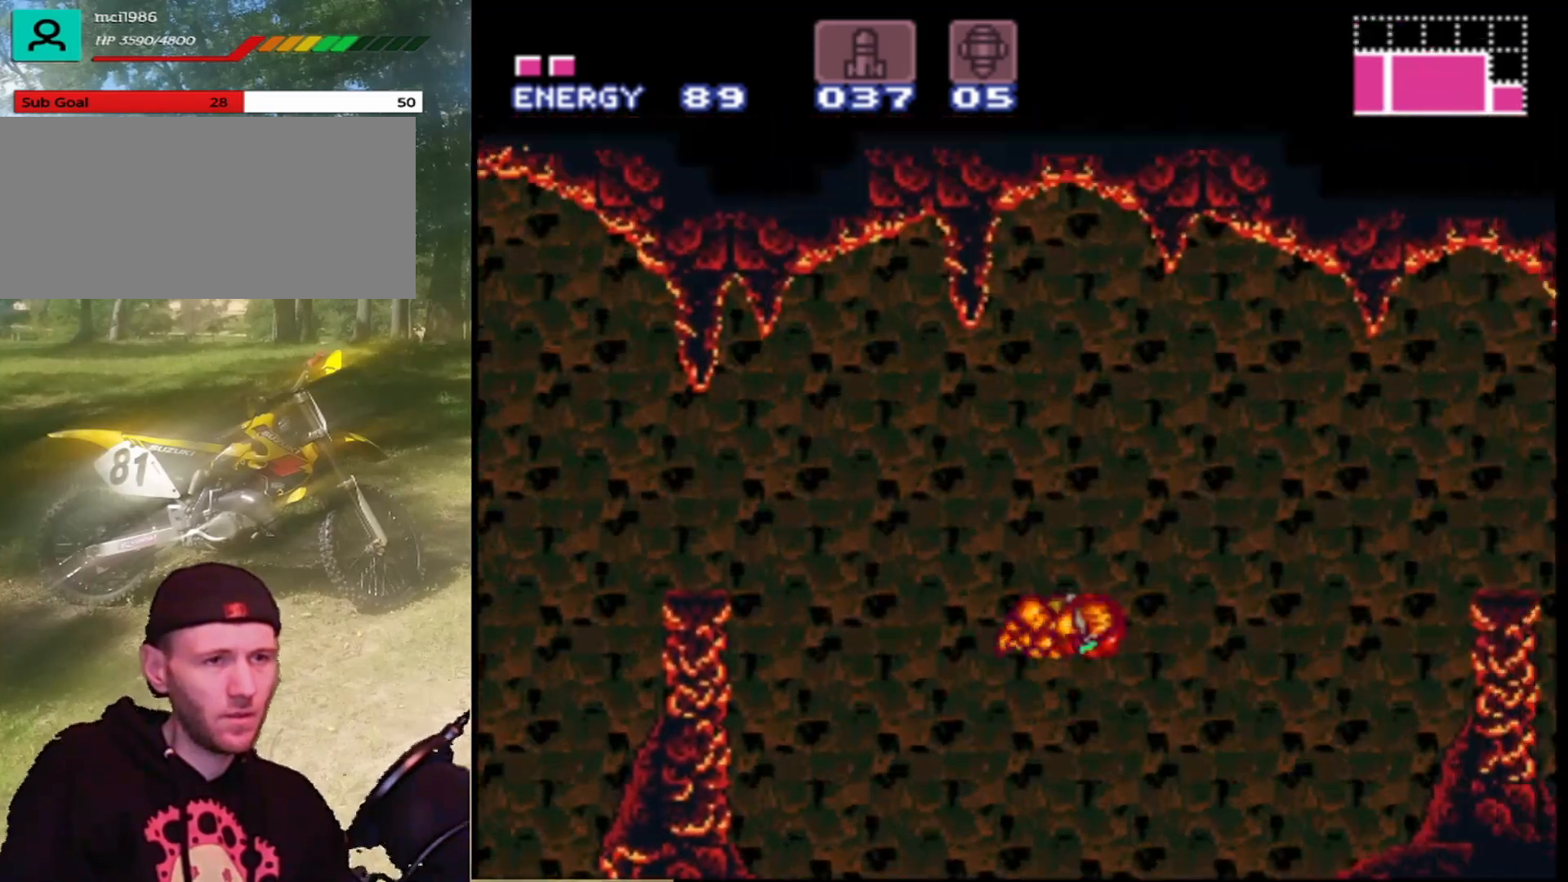
{"buttons": ["DPAD_RIGHT"], "events": [[133, "B", "up"]]}
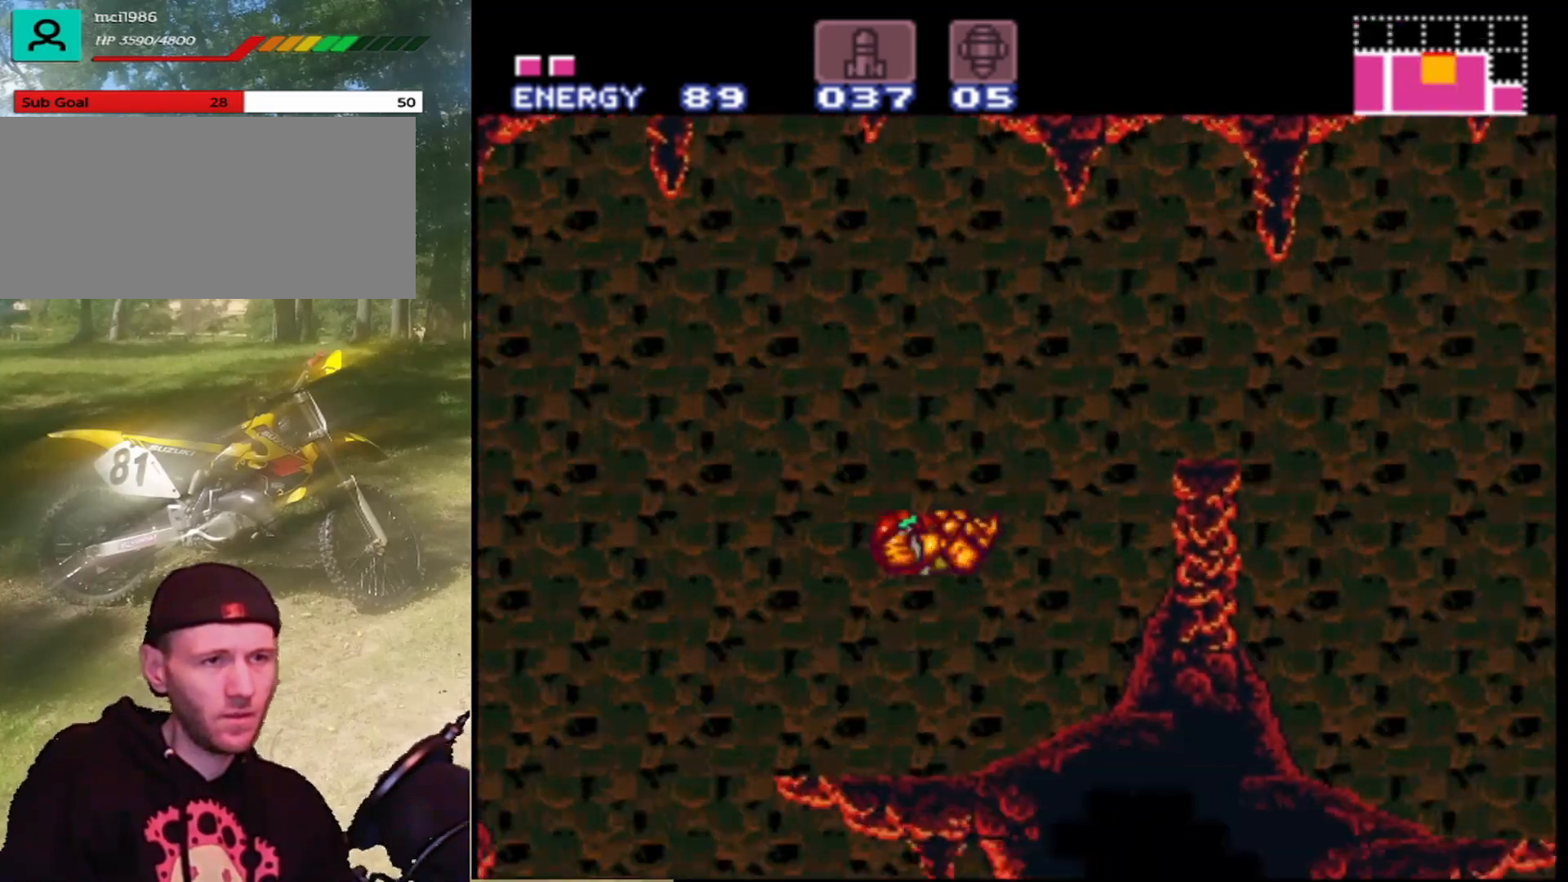
{"buttons": ["B", "DPAD_RIGHT"], "events": [[67, "DPAD_RIGHT", "up"], [267, "DPAD_RIGHT", "down"], [367, "B", "down"]]}
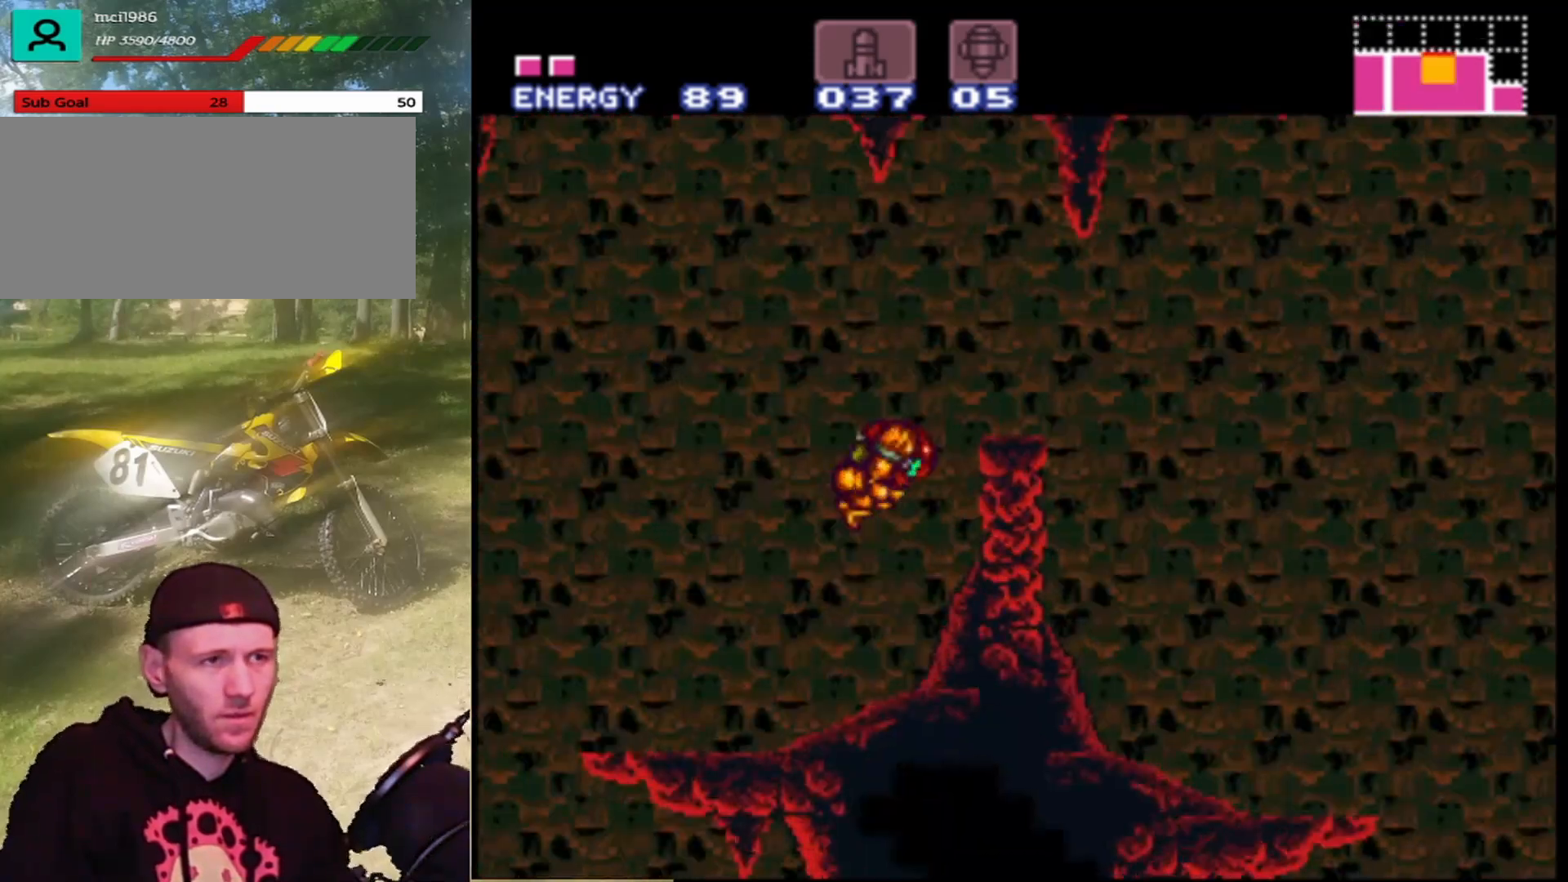
{"buttons": ["DPAD_RIGHT"], "events": [[467, "B", "up"]]}
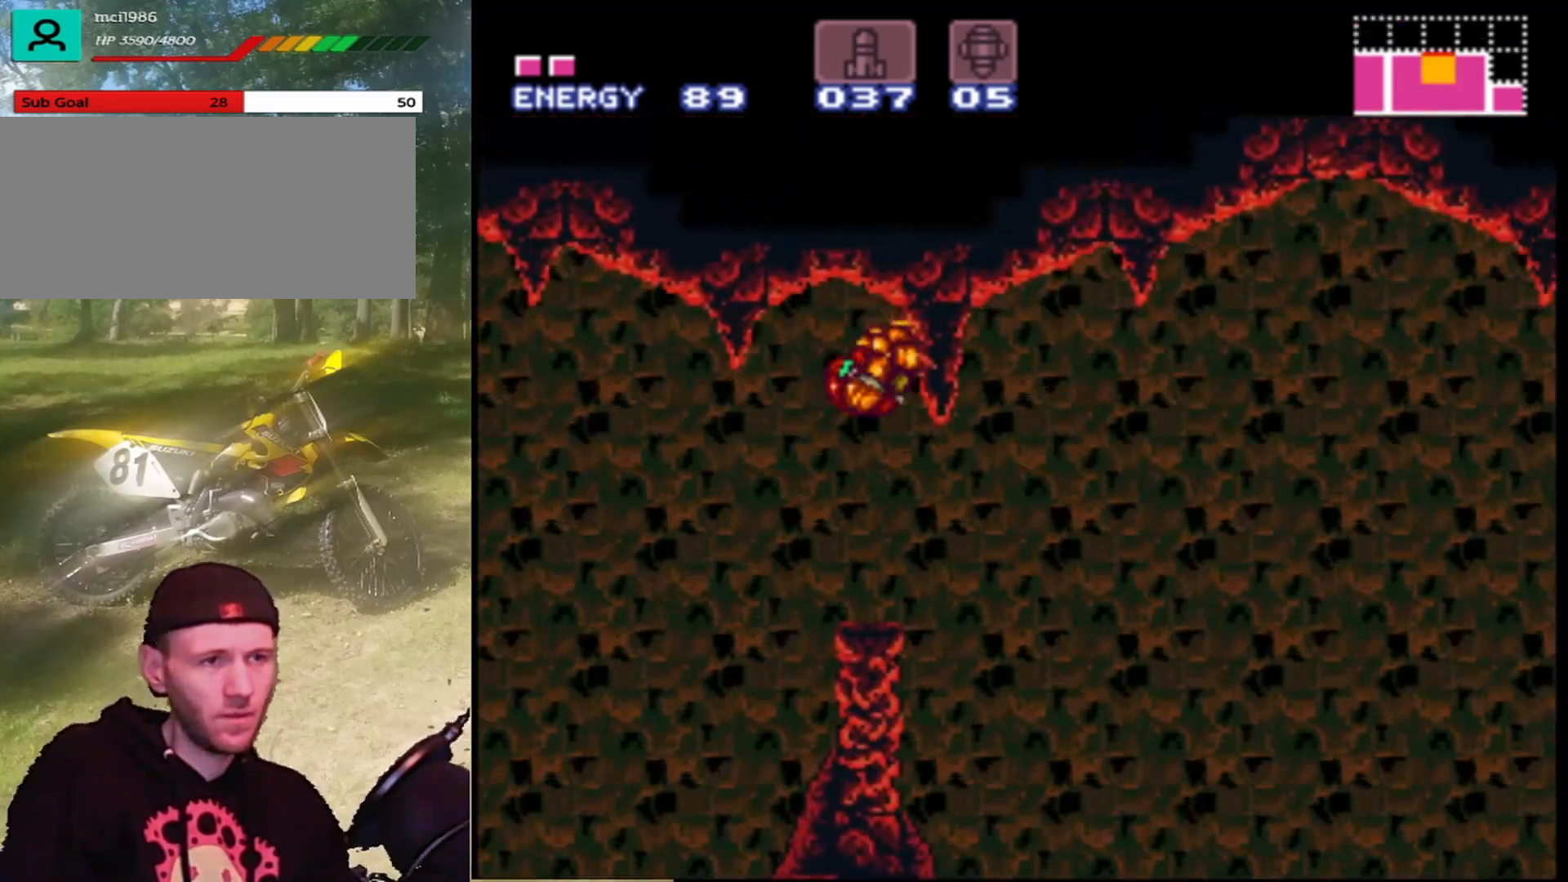
{"buttons": ["DPAD_RIGHT"], "events": []}
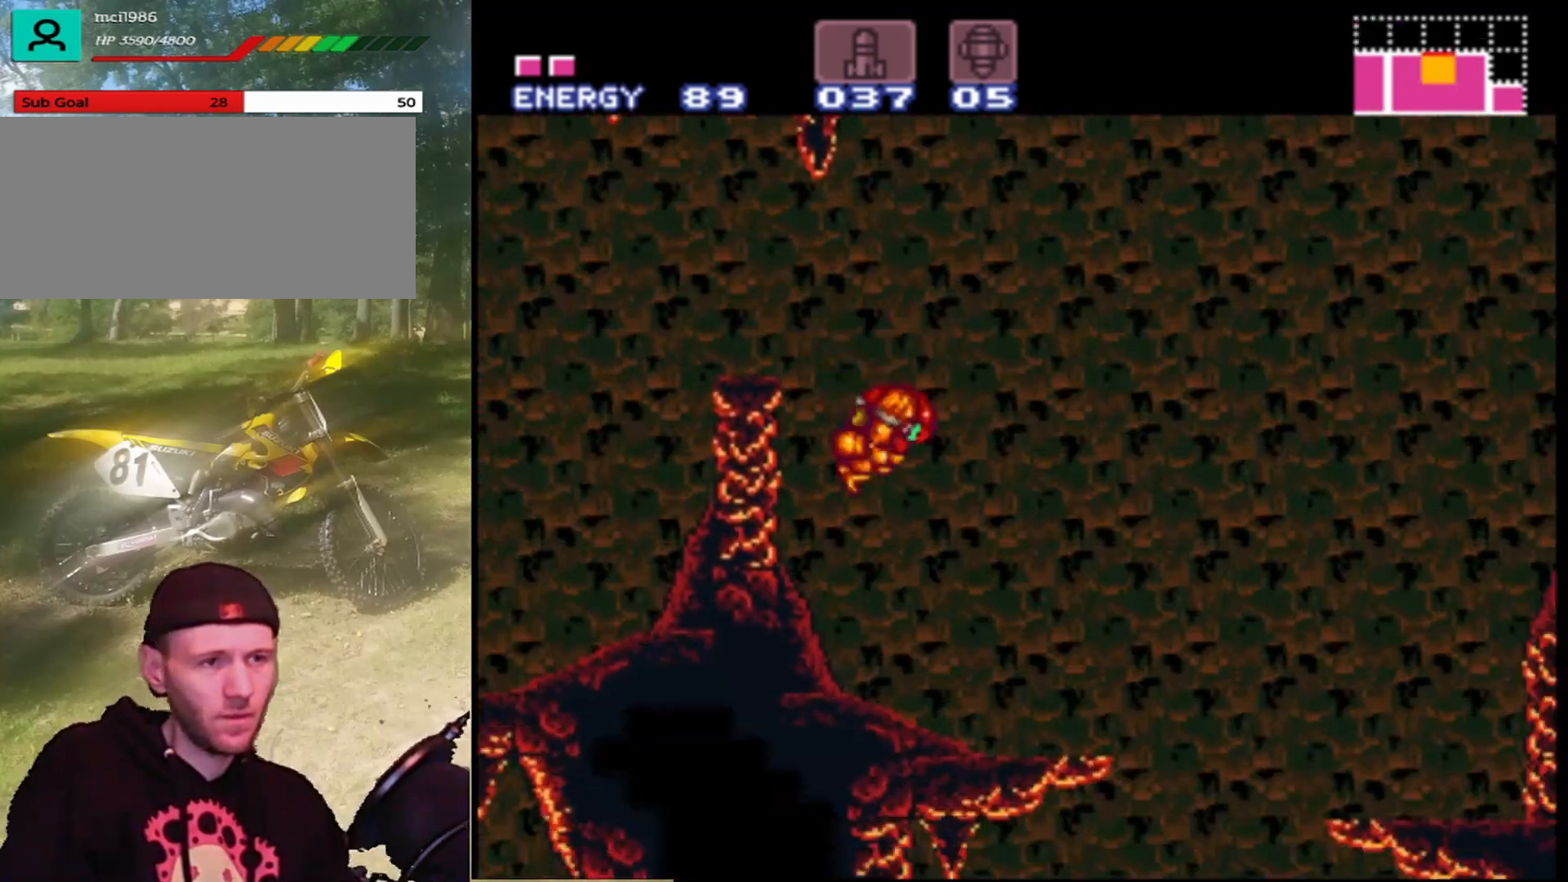
{"buttons": ["DPAD_RIGHT"], "events": []}
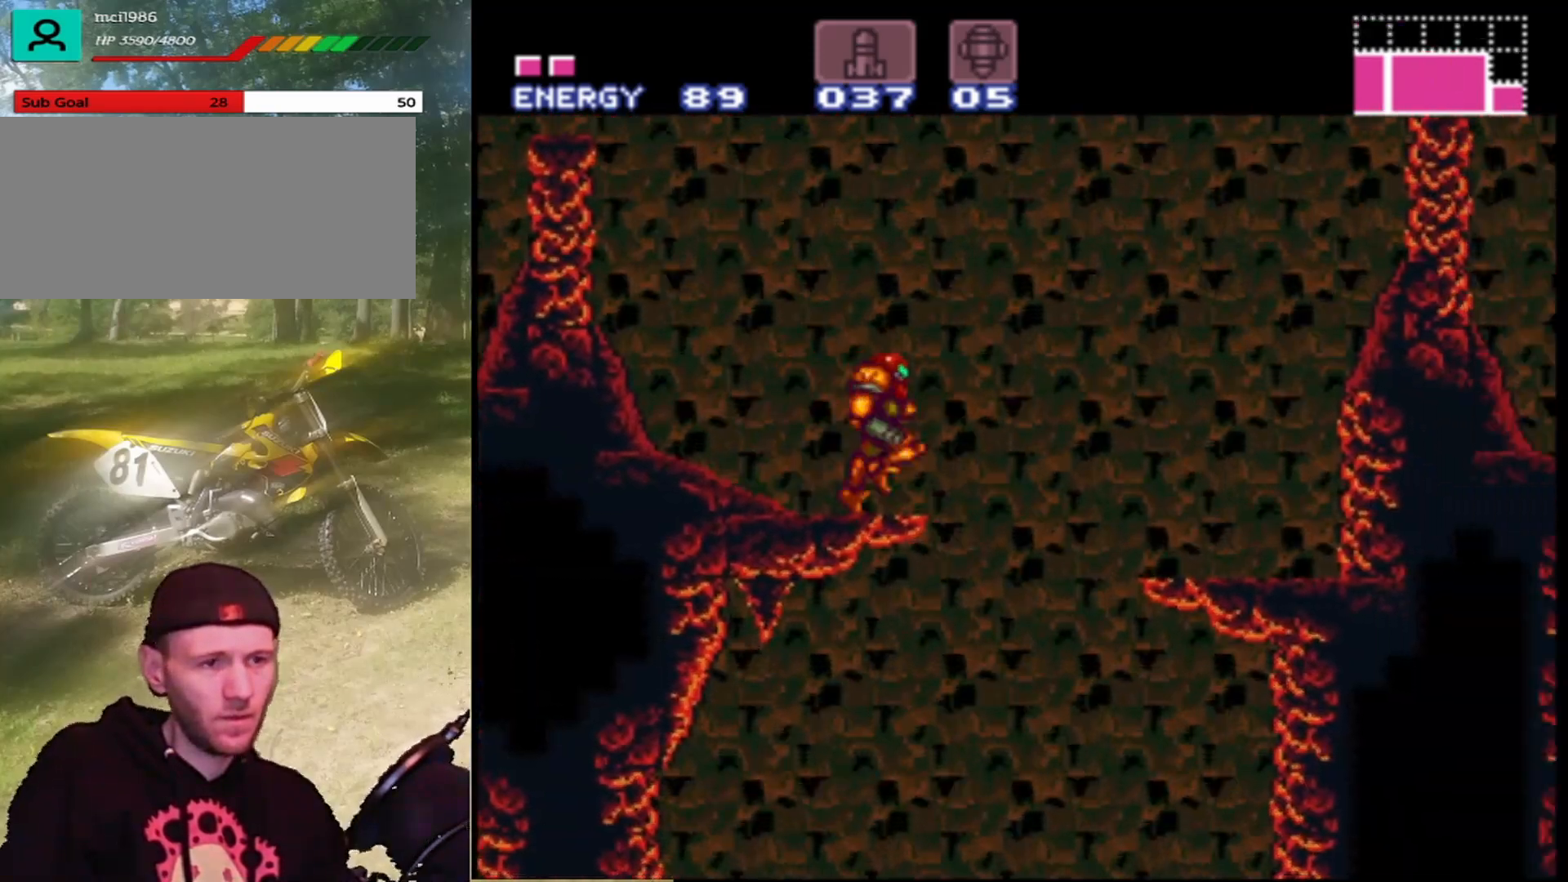
{"buttons": ["DPAD_RIGHT"], "events": []}